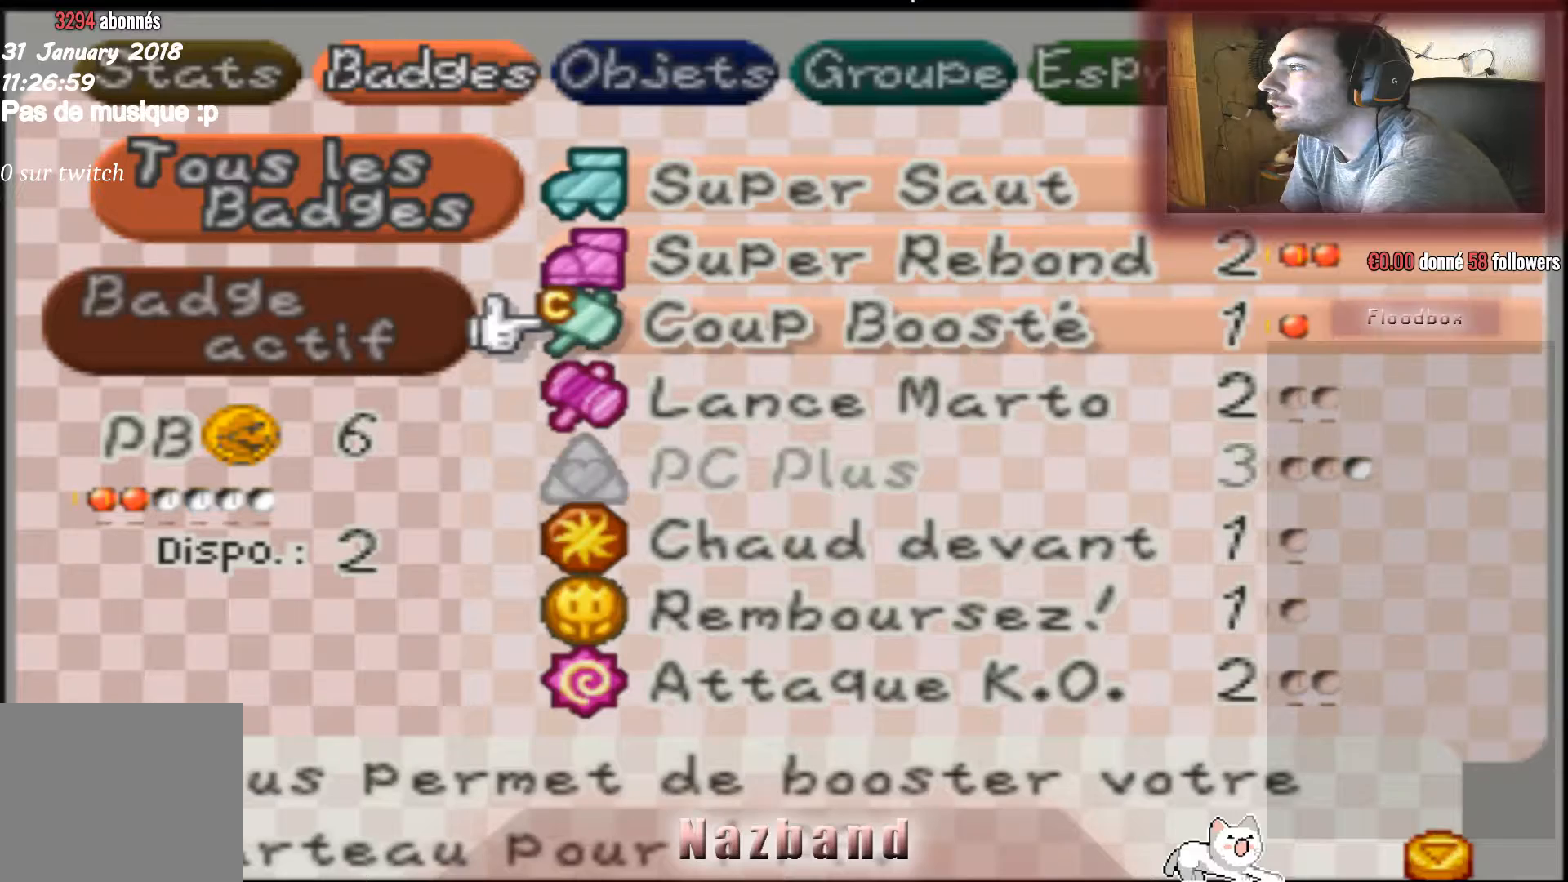
Gameplay with a controller (PlayStation layout); each line is a JSON object with the inputs held at the frame after it. "events" lists button and stick changes between this image and that frame as [ms after this image, input, new state], when the widget could be followed in between.
{"buttons": [], "left_stick": "down", "right_stick": "center", "events": [[100, "CROSS", "up"], [500, "left_stick", "down"]]}
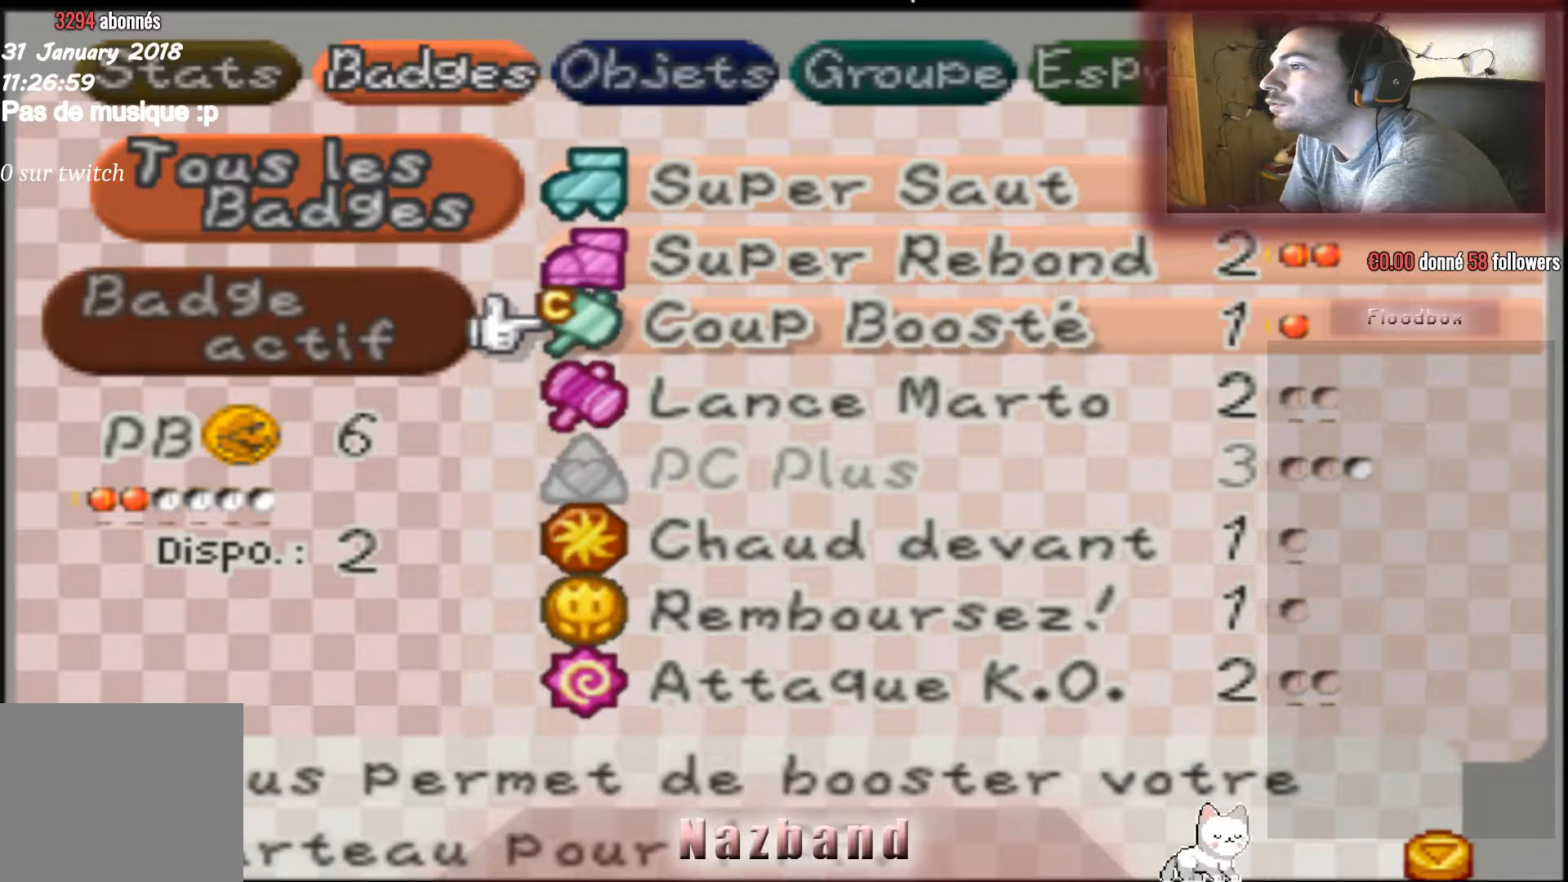
{"buttons": [], "left_stick": "center", "right_stick": "center", "events": [[134, "left_stick", "center"]]}
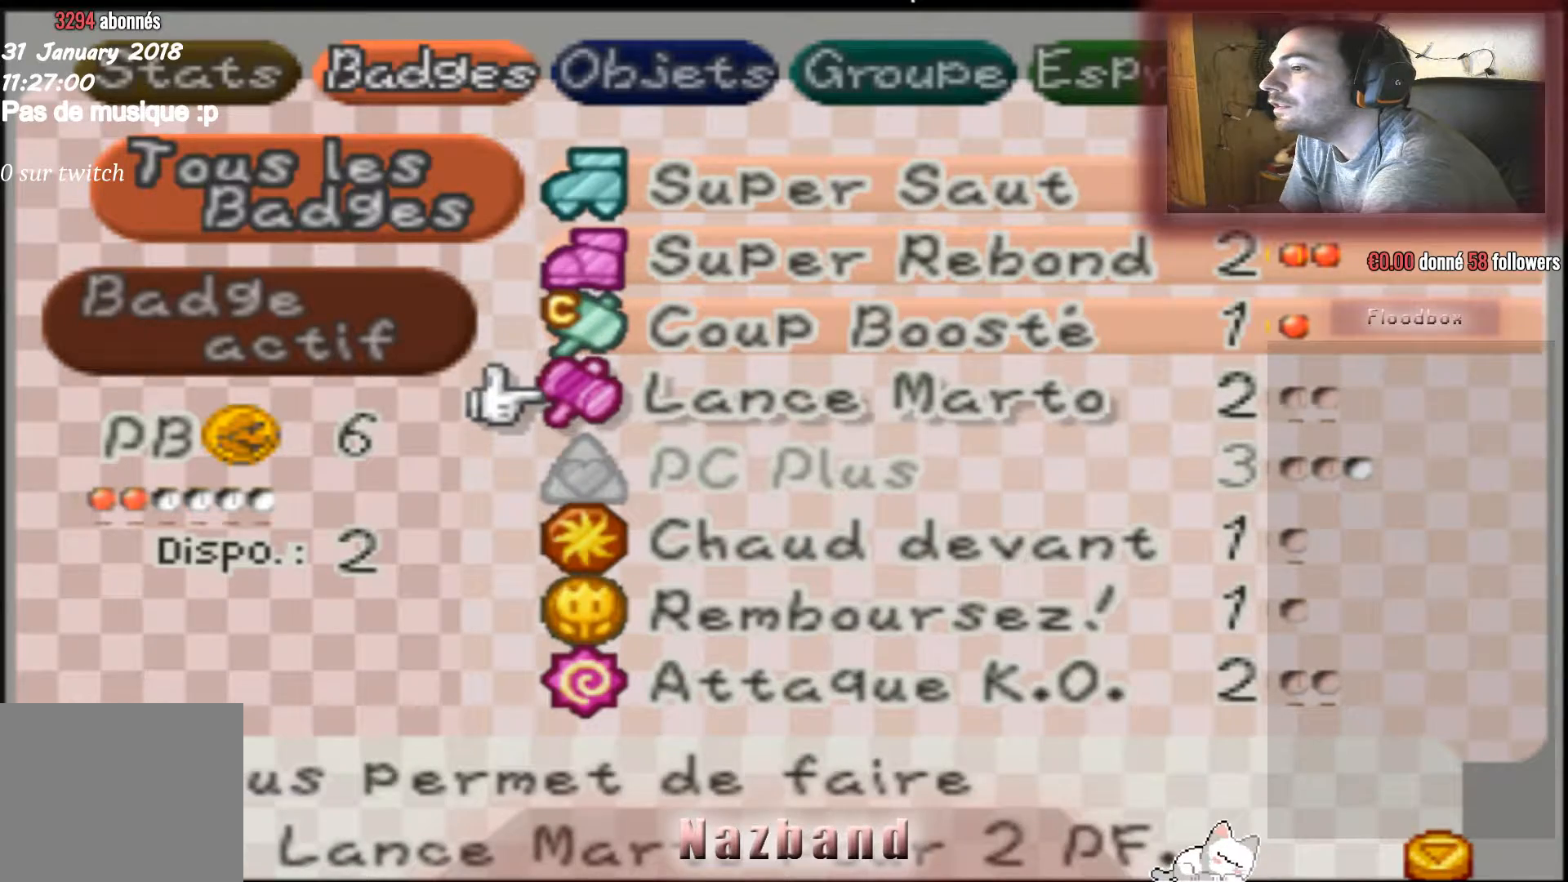
{"buttons": [], "left_stick": "center", "right_stick": "center", "events": [[300, "CROSS", "down"], [467, "CROSS", "up"]]}
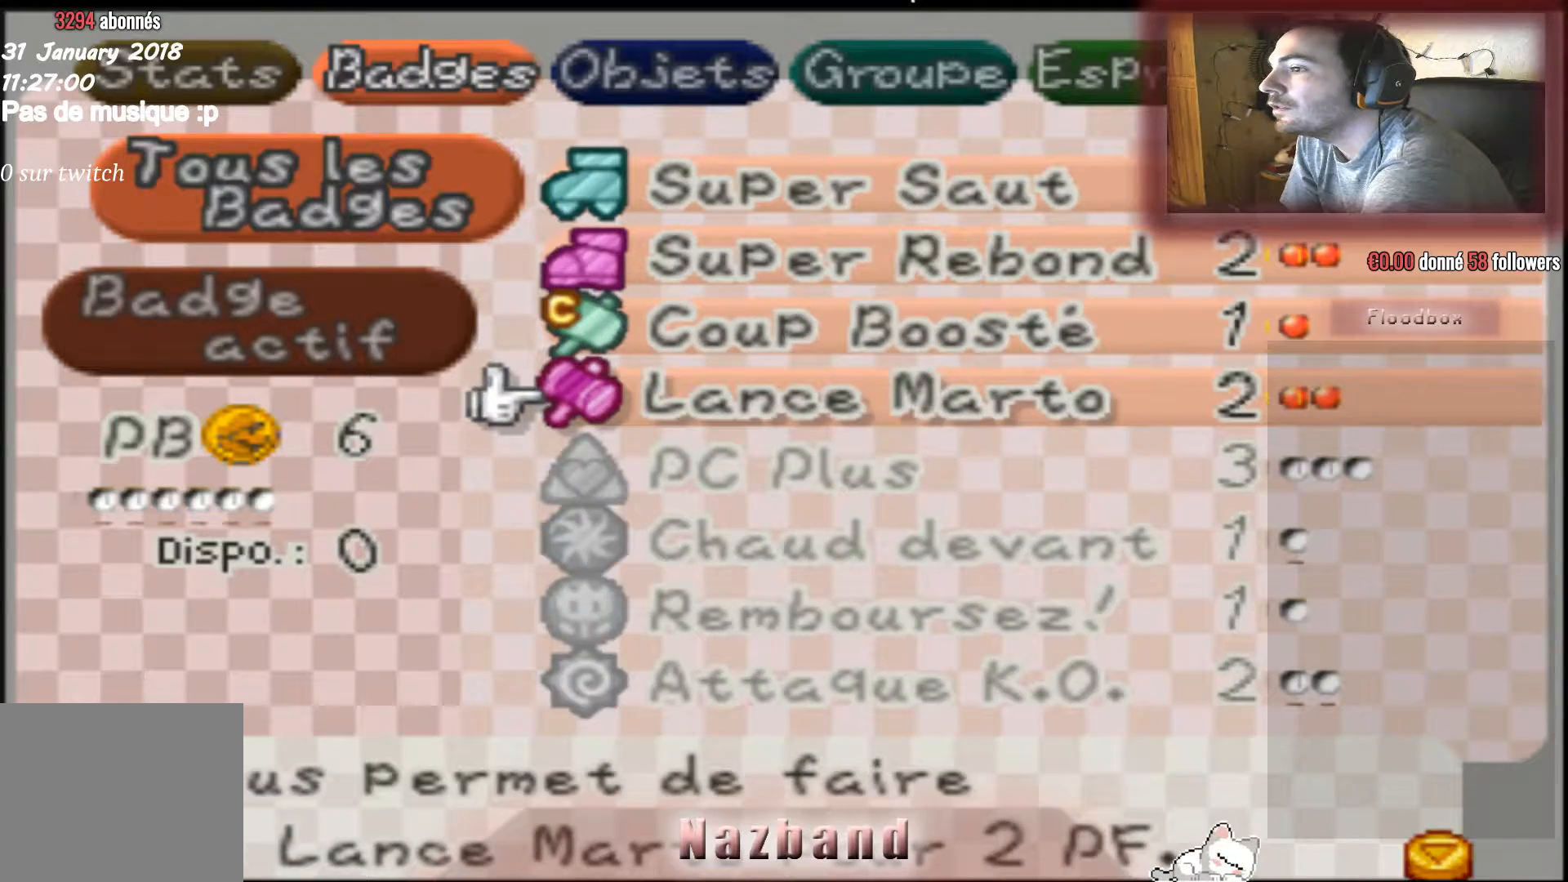
{"buttons": [], "left_stick": "center", "right_stick": "center", "events": [[267, "SQUARE", "down"], [434, "SQUARE", "up"]]}
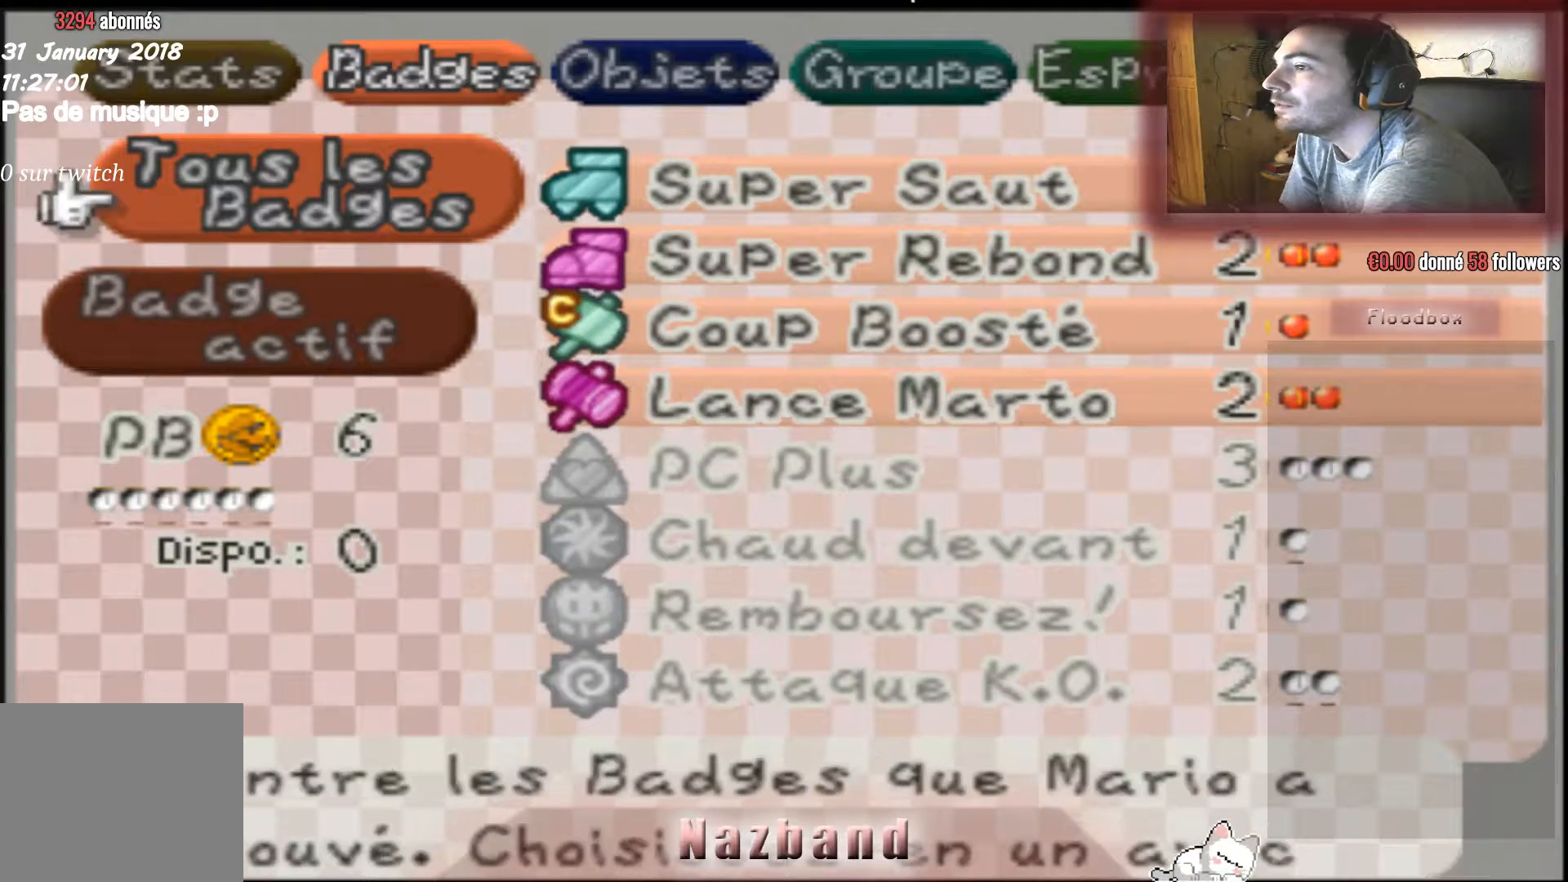
{"buttons": ["SQUARE"], "left_stick": "center", "right_stick": "center", "events": [[233, "SQUARE", "down"], [367, "SQUARE", "up"], [467, "SQUARE", "down"]]}
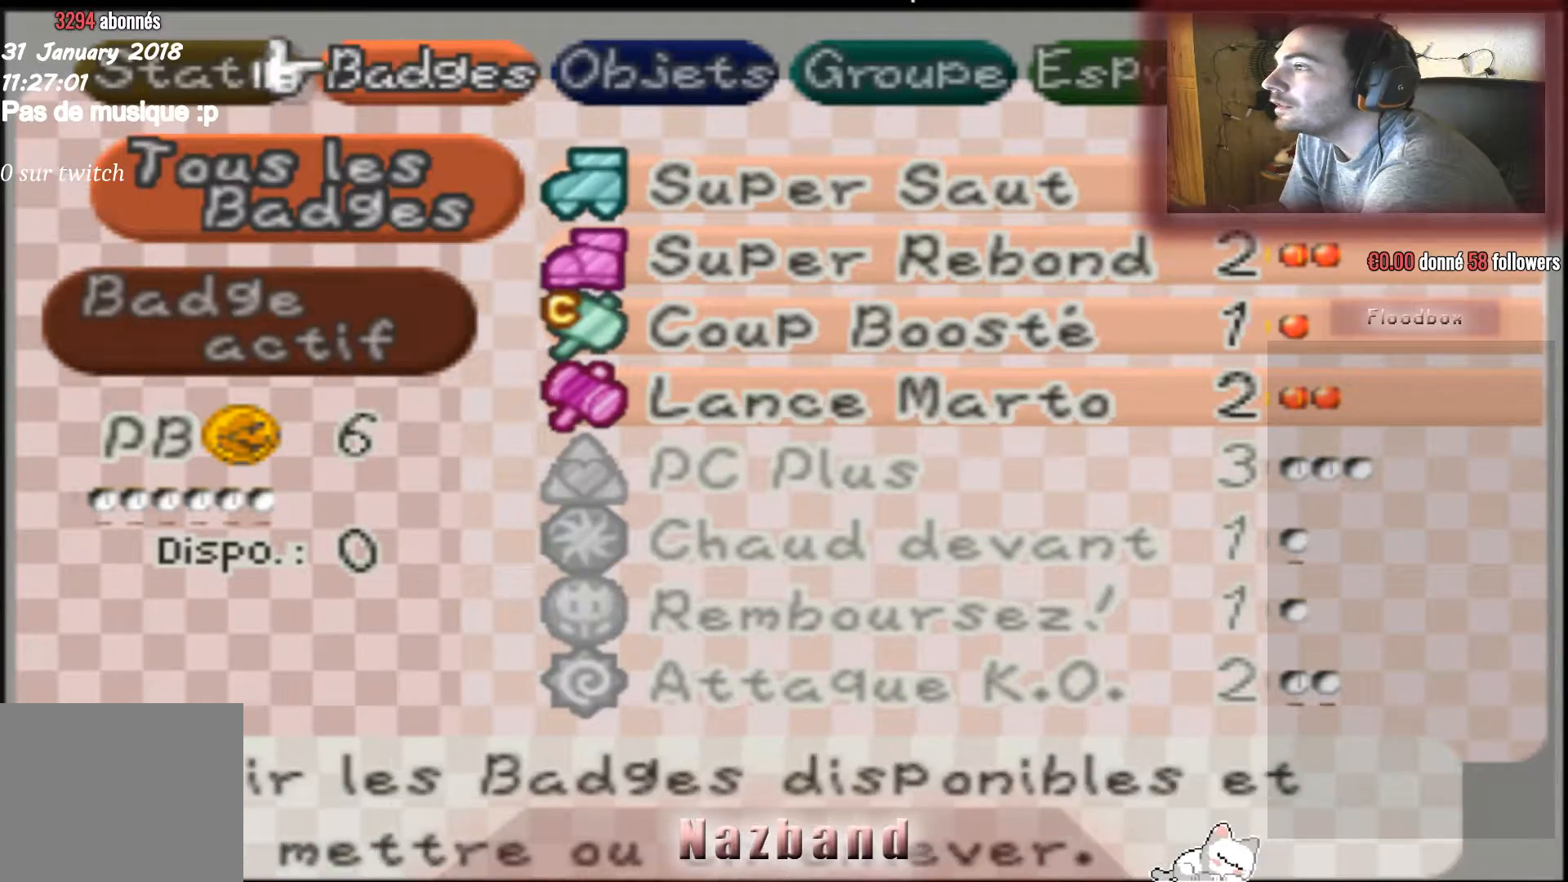
{"buttons": [], "left_stick": "center", "right_stick": "center", "events": [[100, "SQUARE", "up"]]}
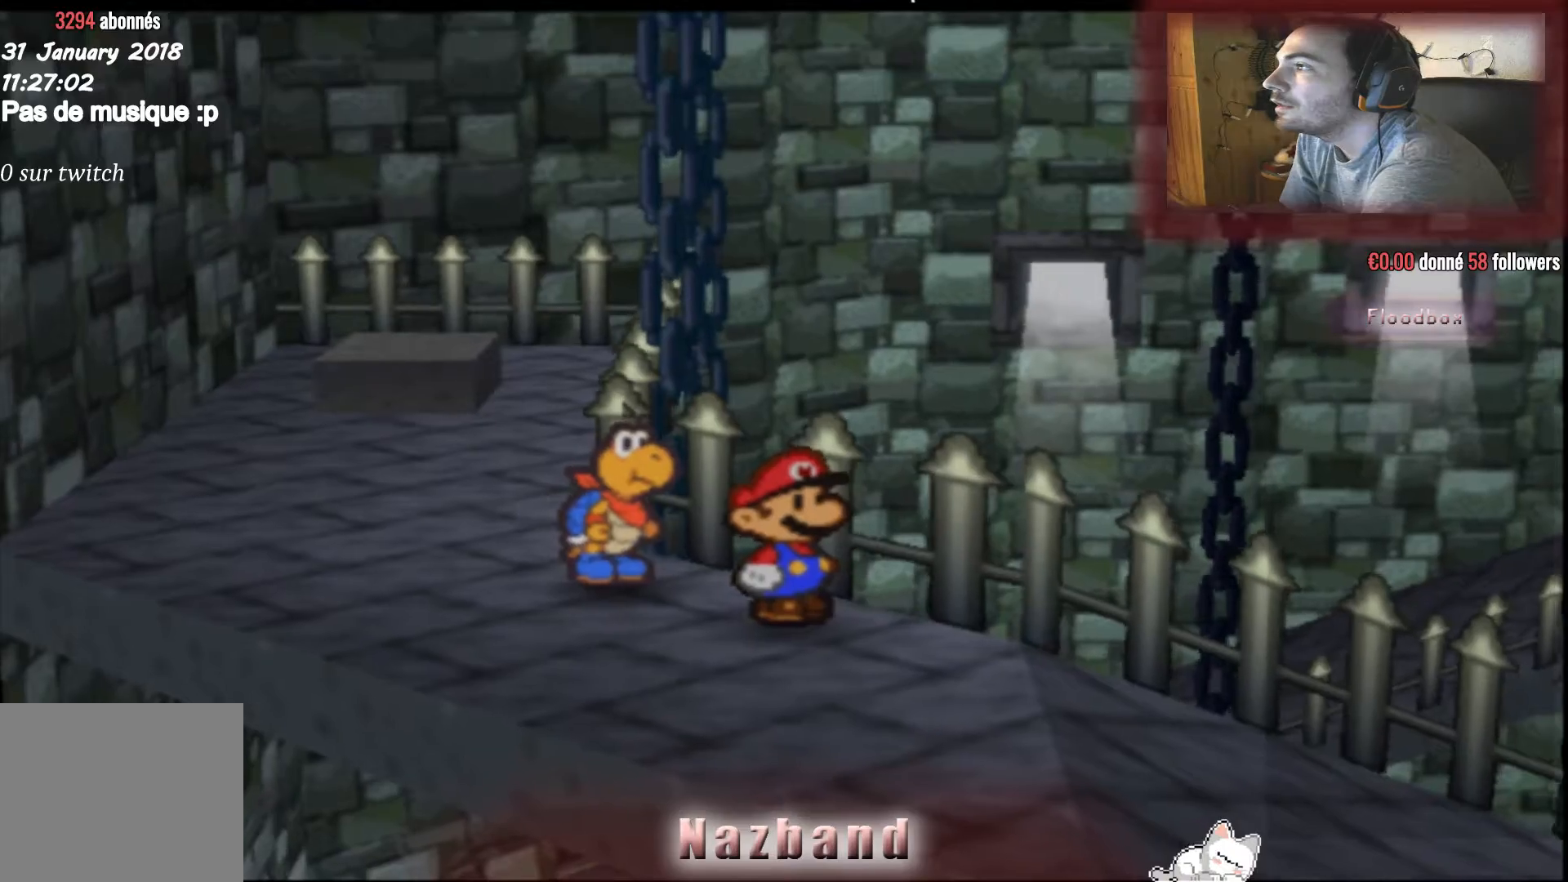
{"buttons": [], "left_stick": "down-right", "right_stick": "center", "events": [[67, "left_stick", "down-right"]]}
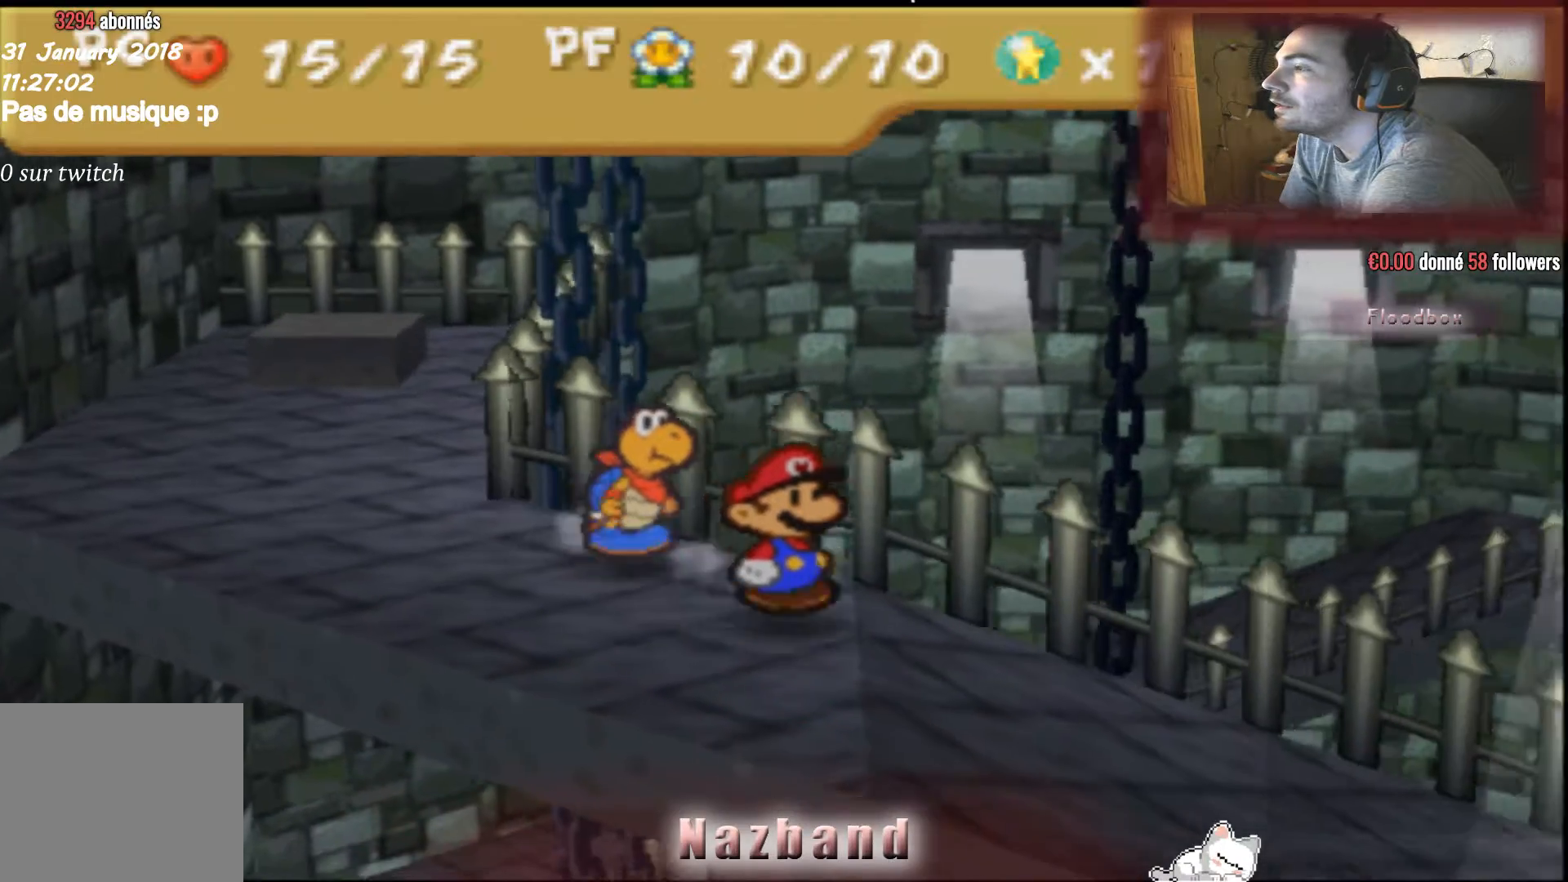
{"buttons": [], "left_stick": "down-right", "right_stick": "center", "events": []}
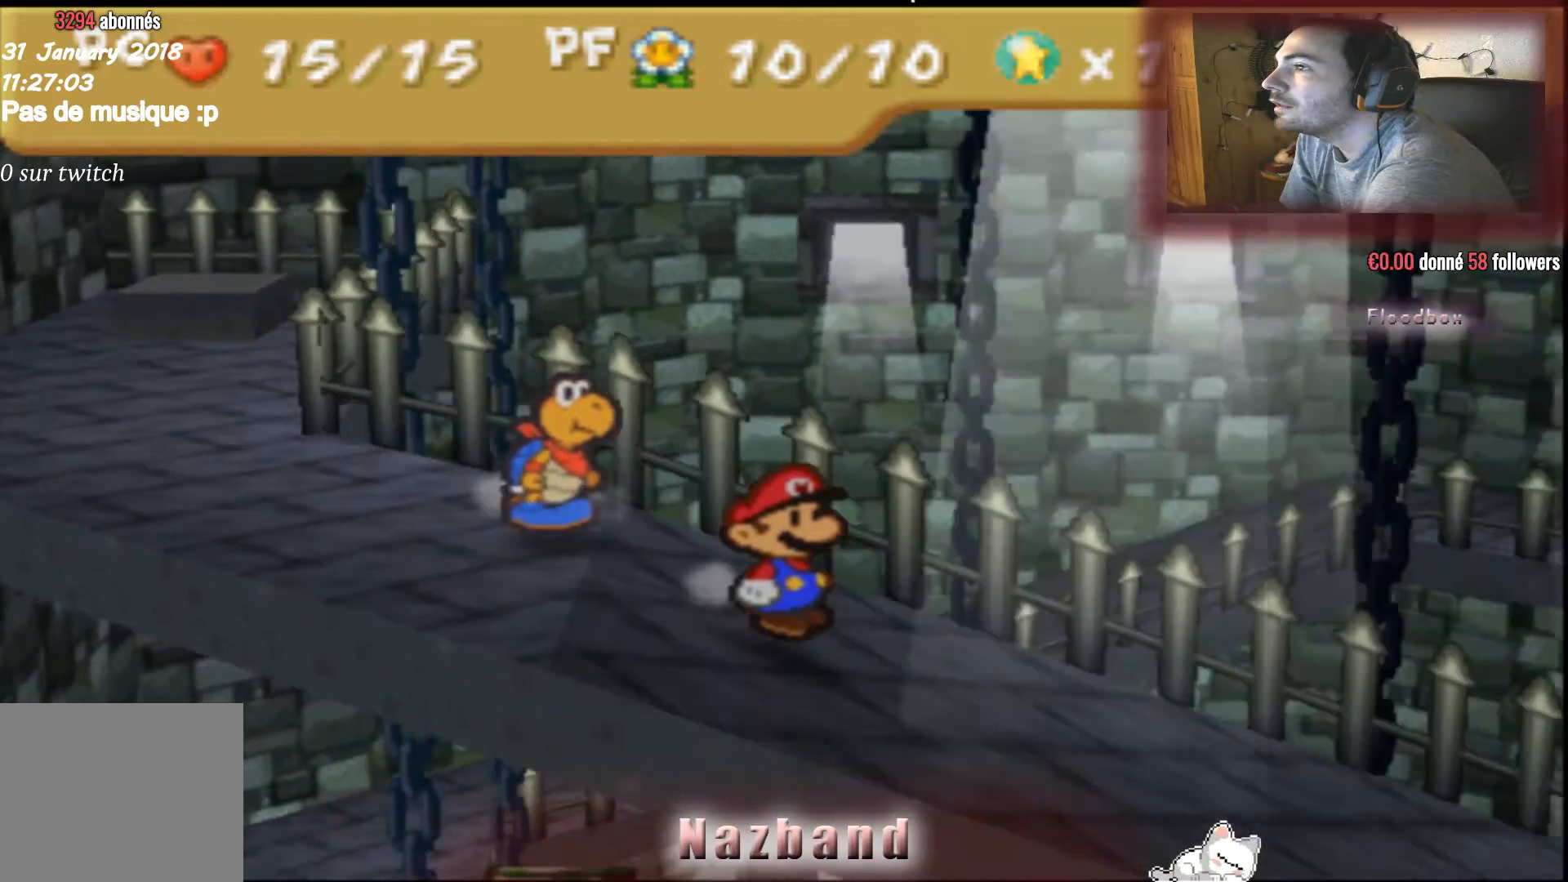
{"buttons": [], "left_stick": "down-right", "right_stick": "center", "events": []}
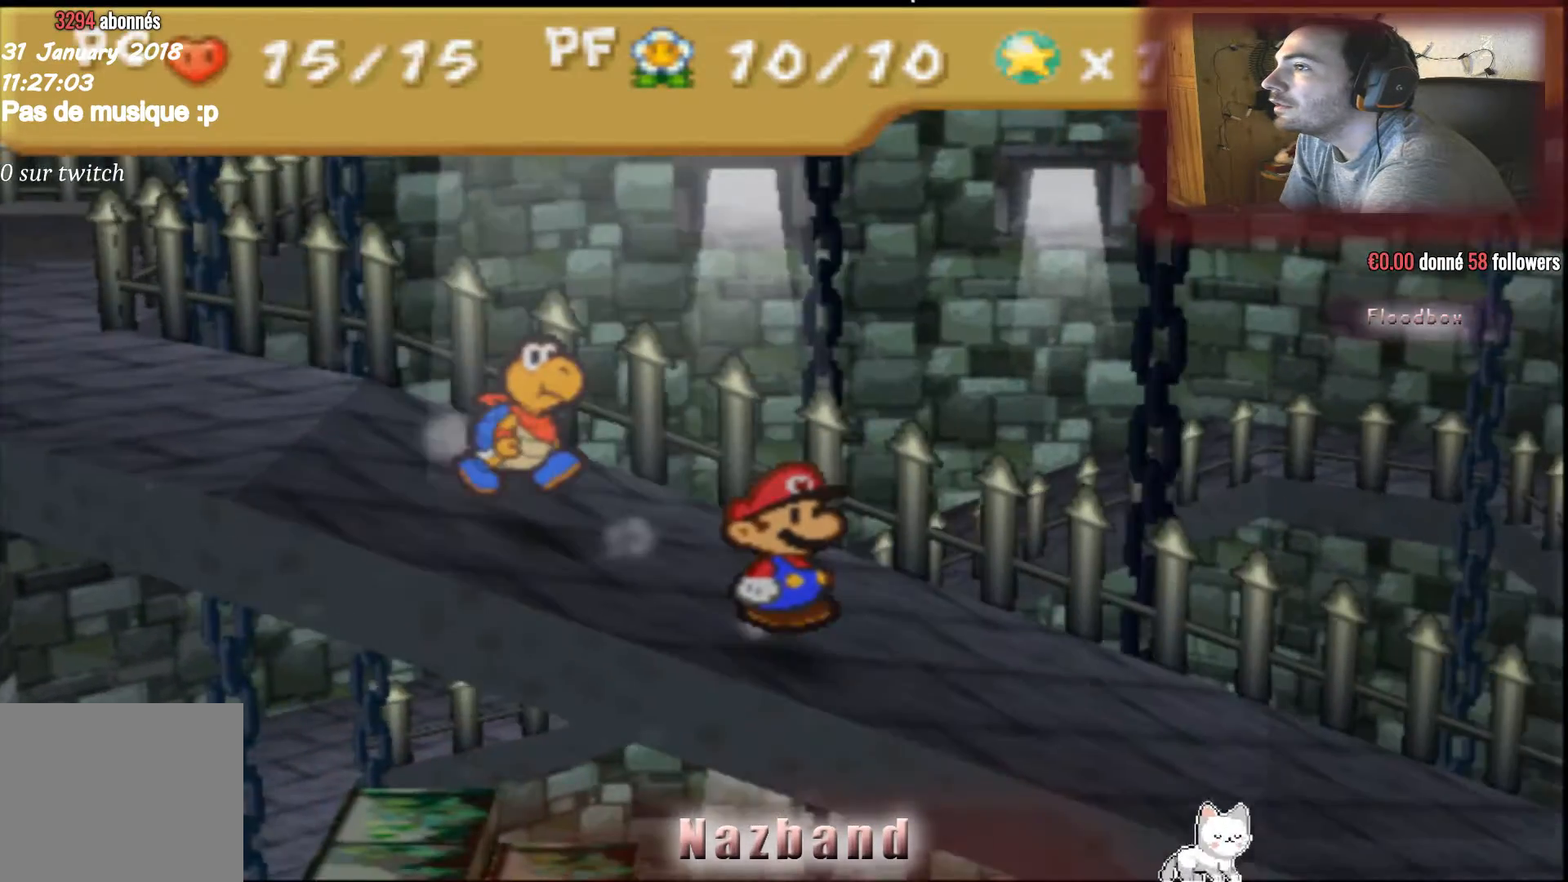
{"buttons": [], "left_stick": "down-right", "right_stick": "center", "events": []}
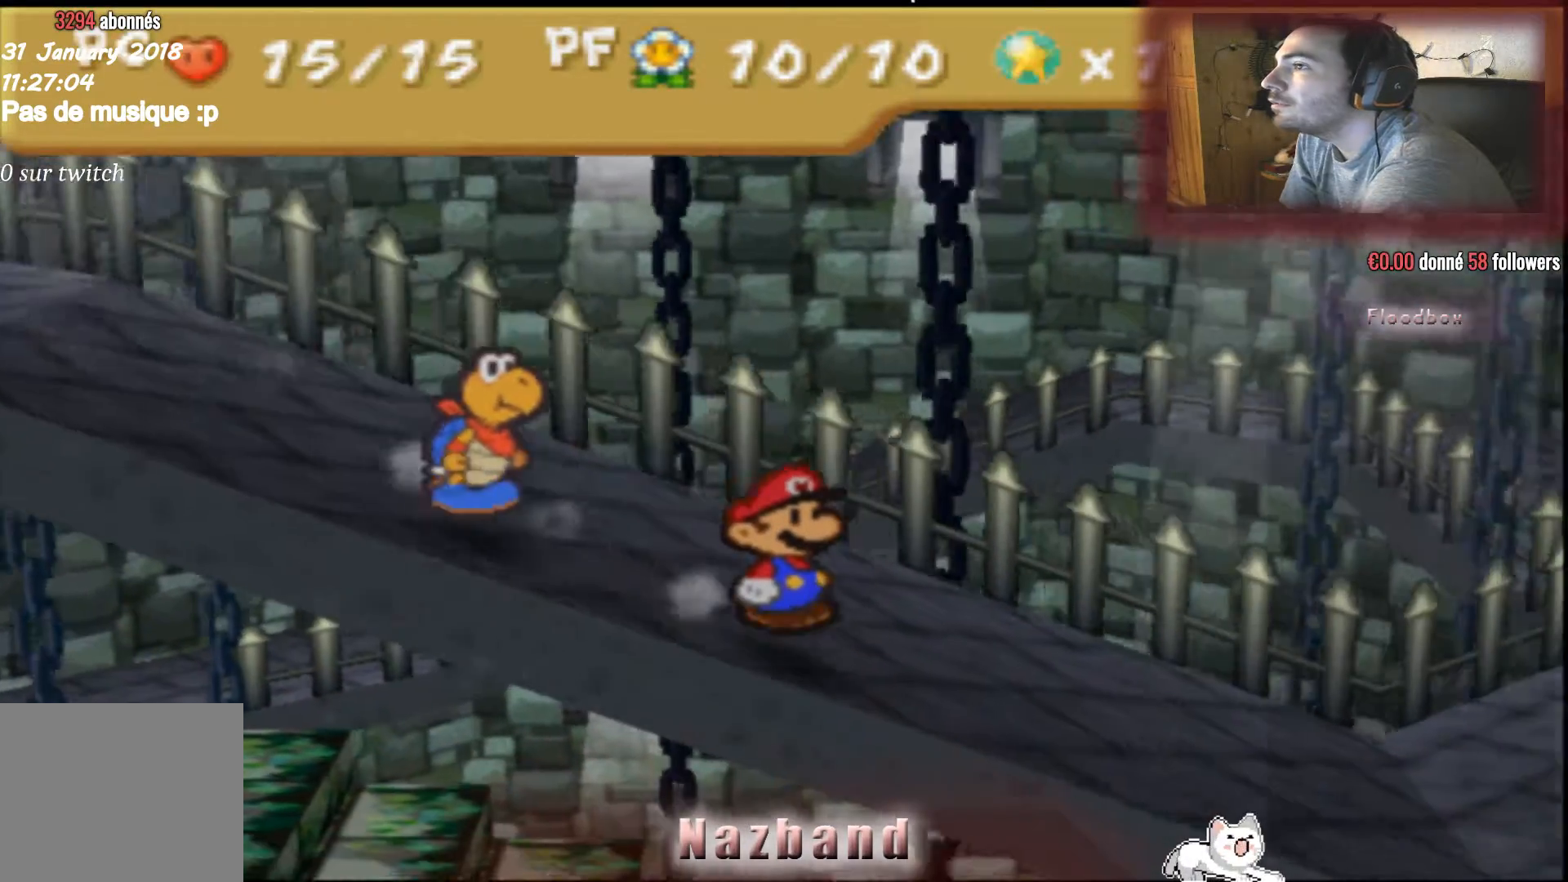
{"buttons": [], "left_stick": "right", "right_stick": "center", "events": [[67, "left_stick", "right"]]}
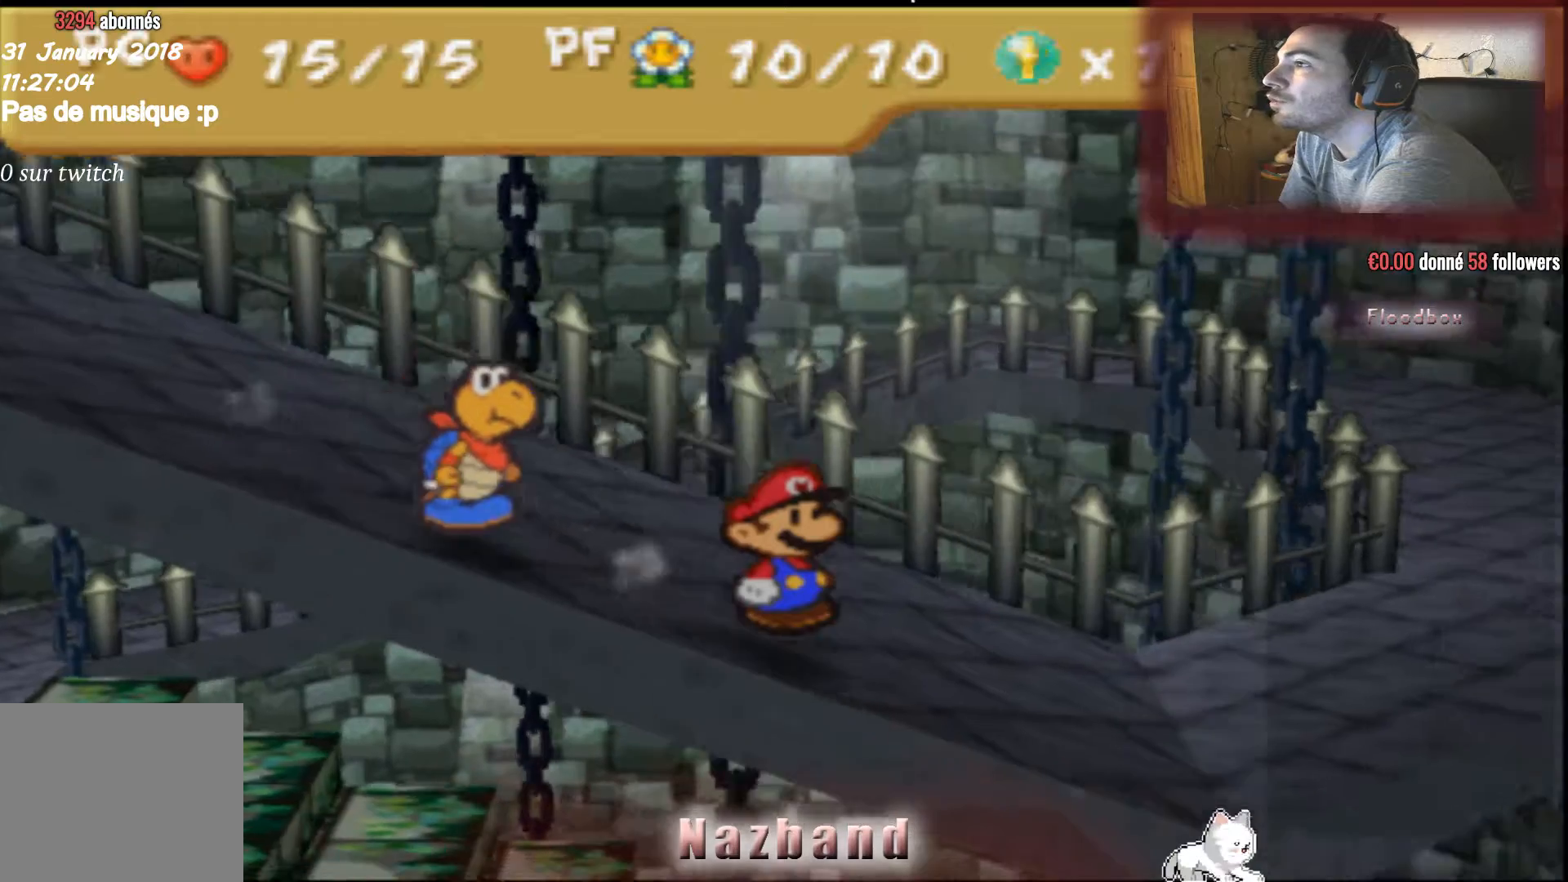
{"buttons": [], "left_stick": "right", "right_stick": "center", "events": []}
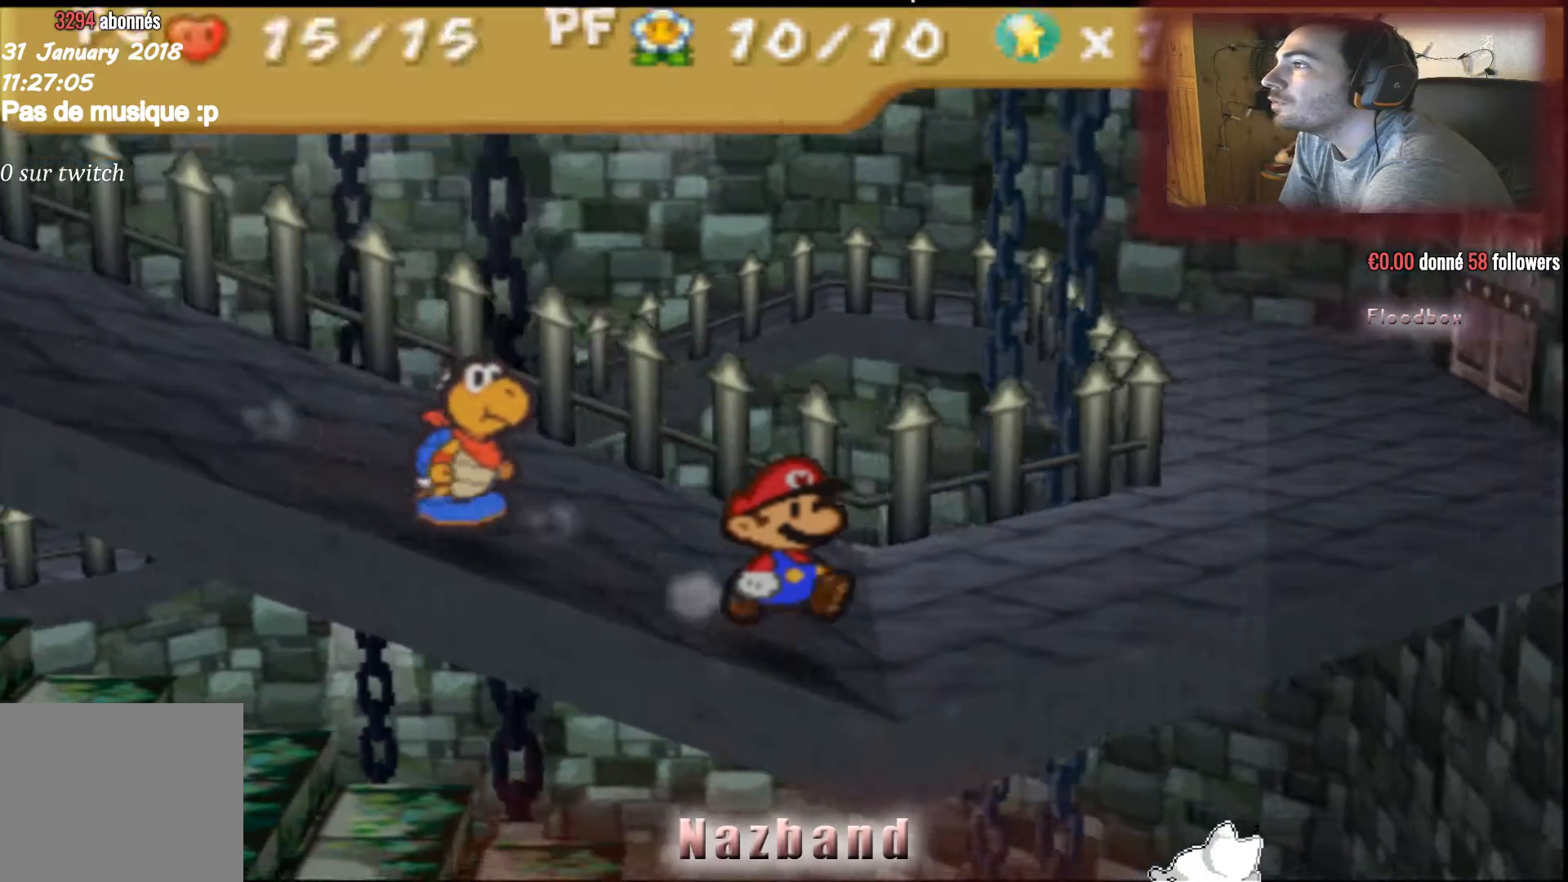
{"buttons": [], "left_stick": "up-right", "right_stick": "center", "events": [[200, "left_stick", "up-right"]]}
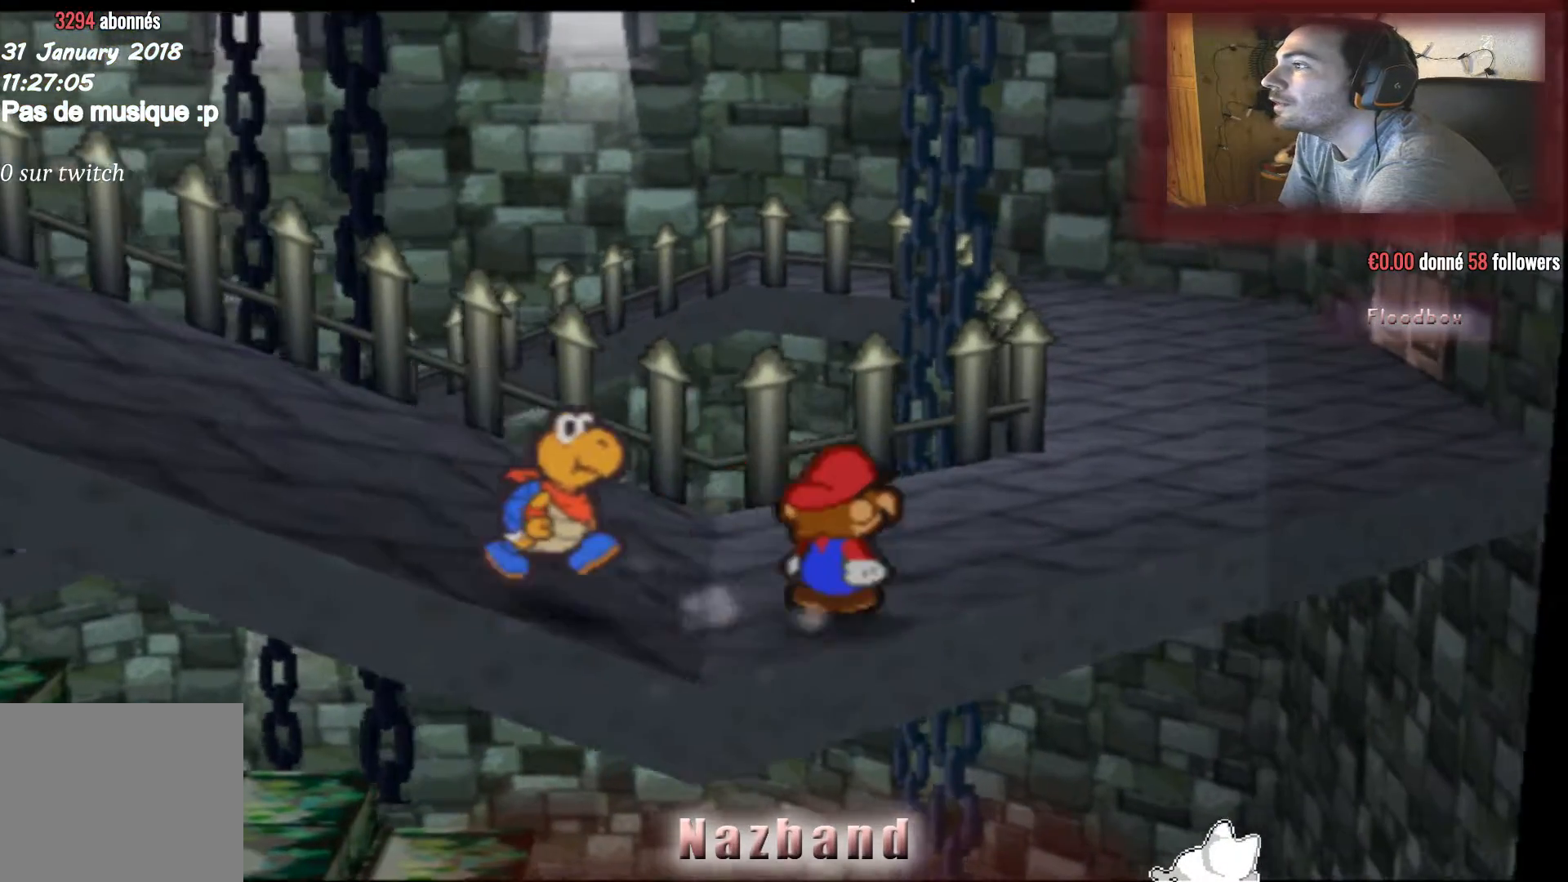
{"buttons": [], "left_stick": "up-right", "right_stick": "center", "events": []}
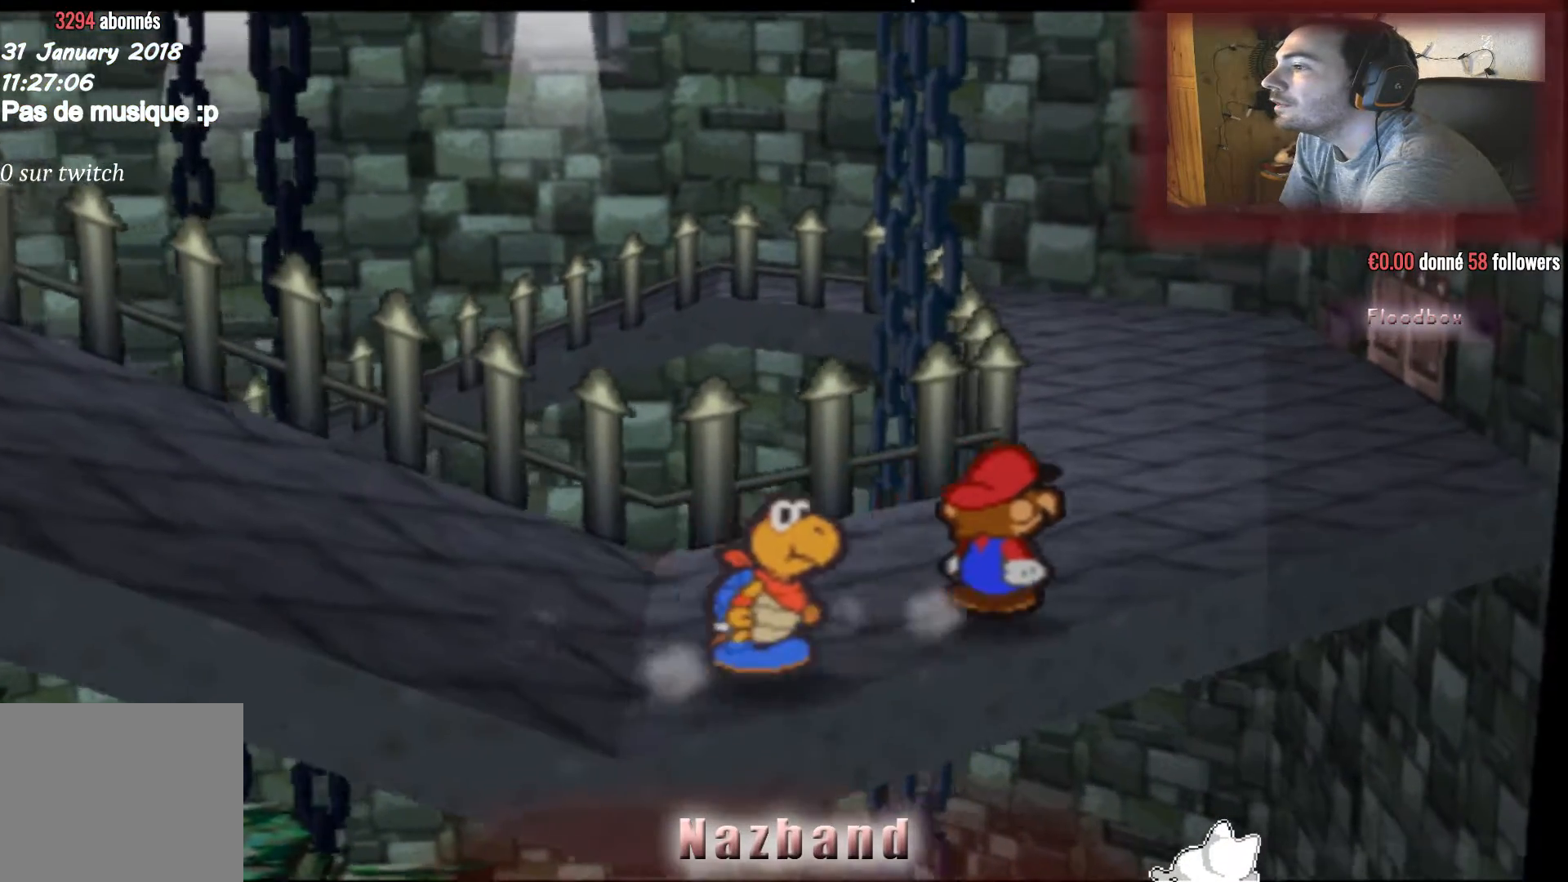
{"buttons": [], "left_stick": "up-right", "right_stick": "center", "events": []}
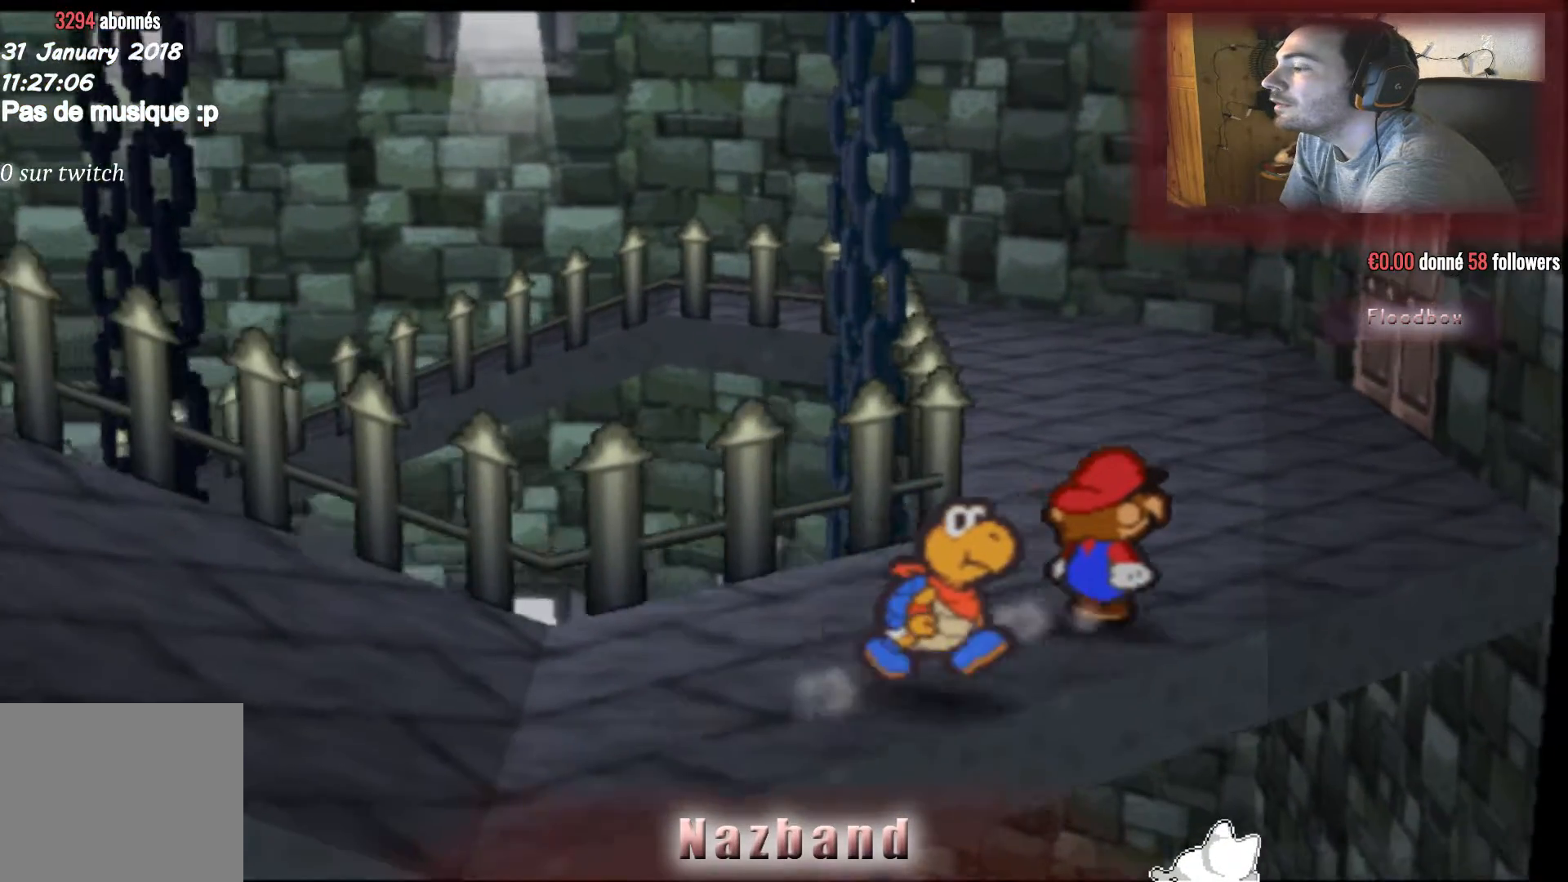
{"buttons": [], "left_stick": "up-right", "right_stick": "center", "events": []}
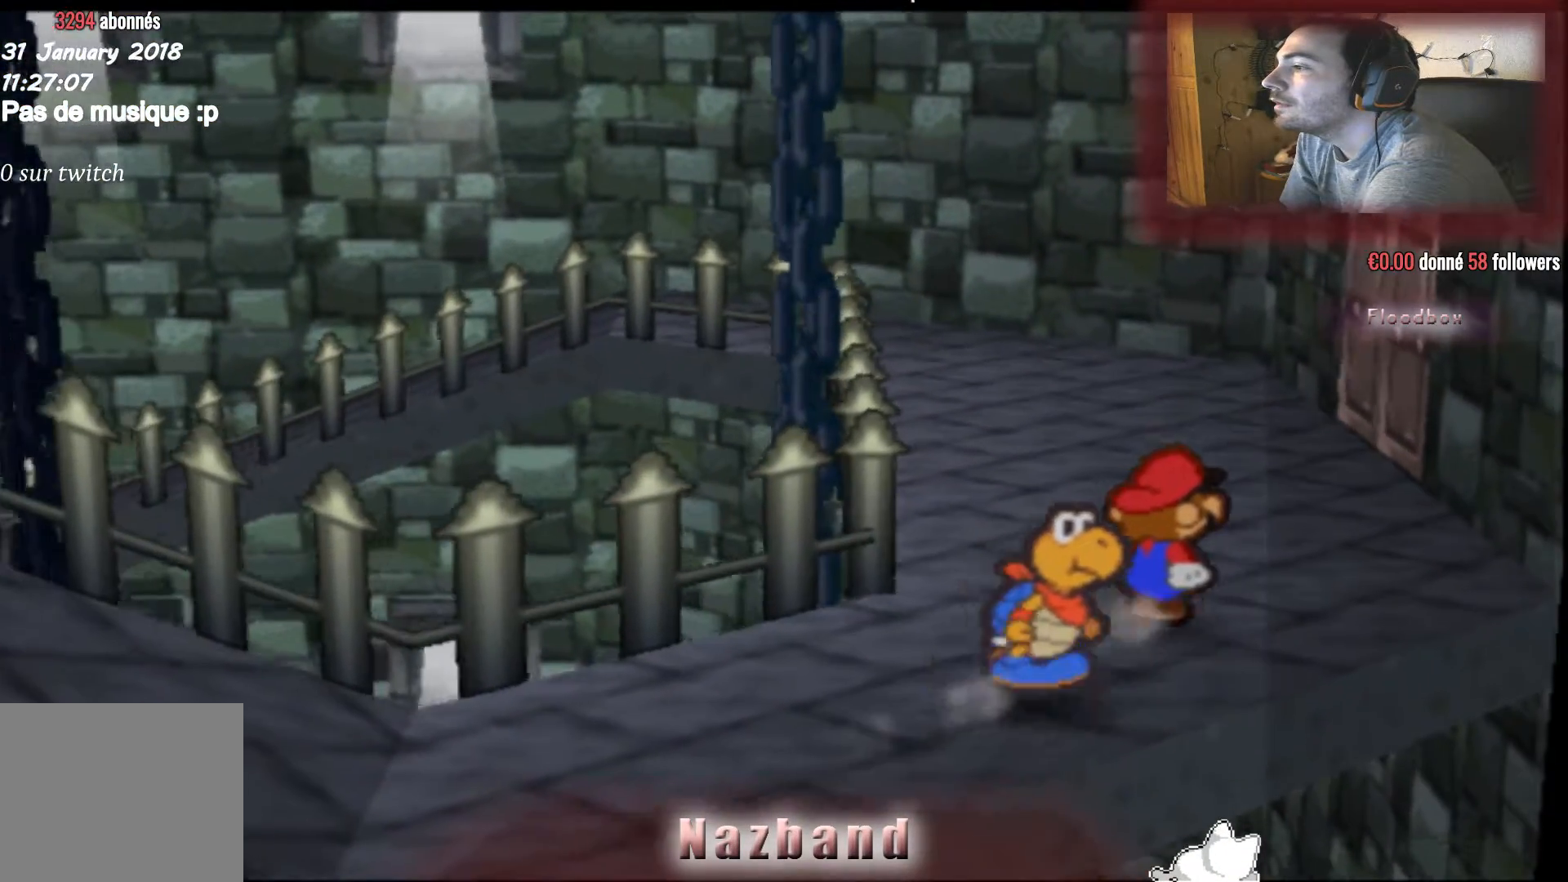
{"buttons": [], "left_stick": "up-right", "right_stick": "center", "events": []}
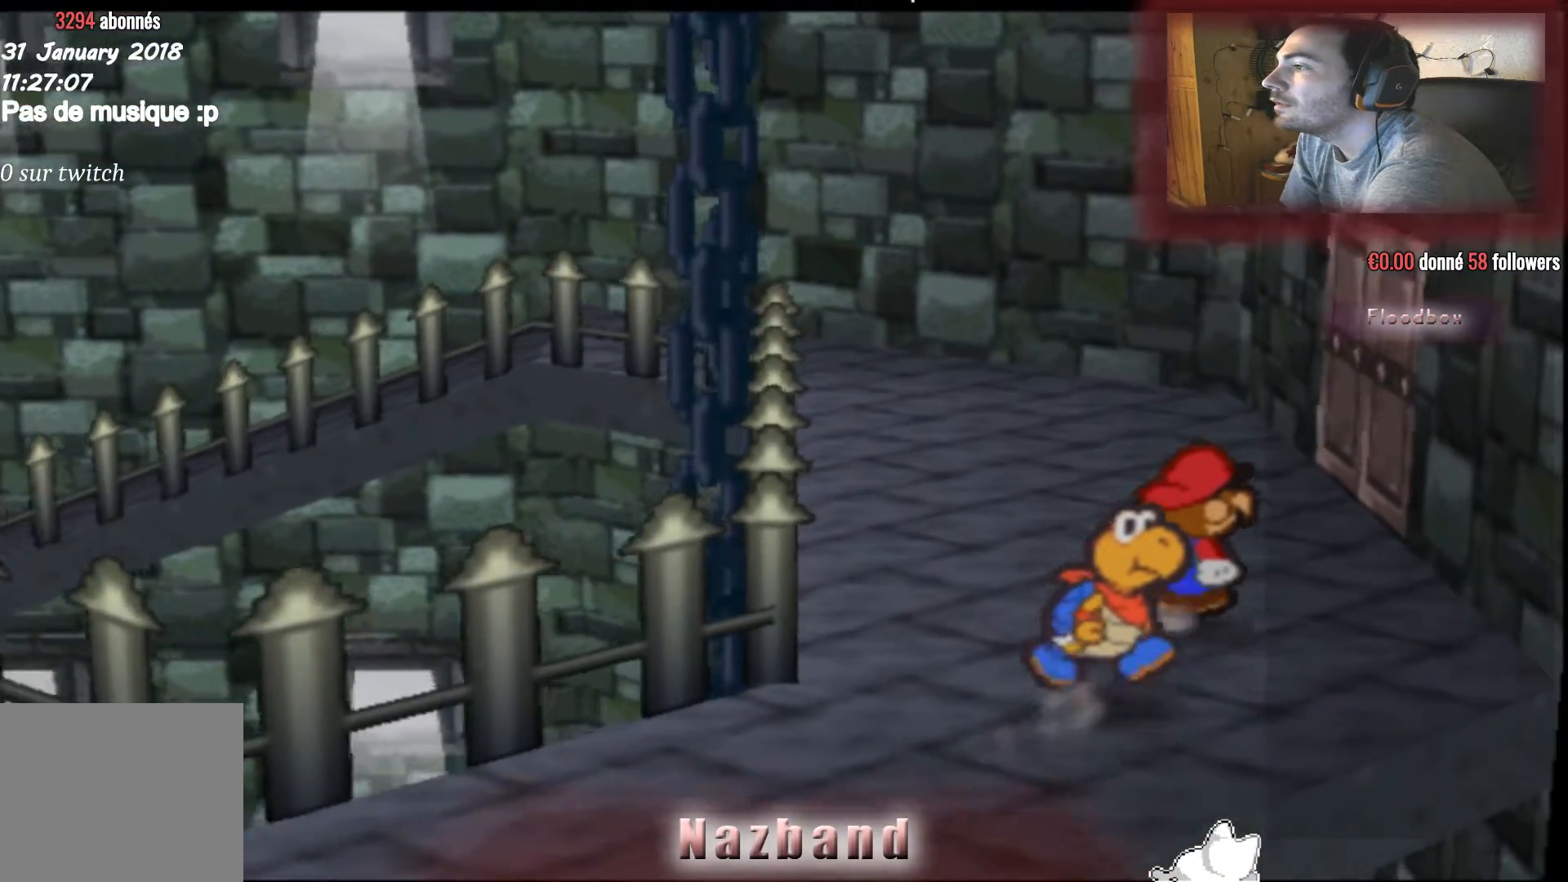
{"buttons": [], "left_stick": "up-right", "right_stick": "center", "events": []}
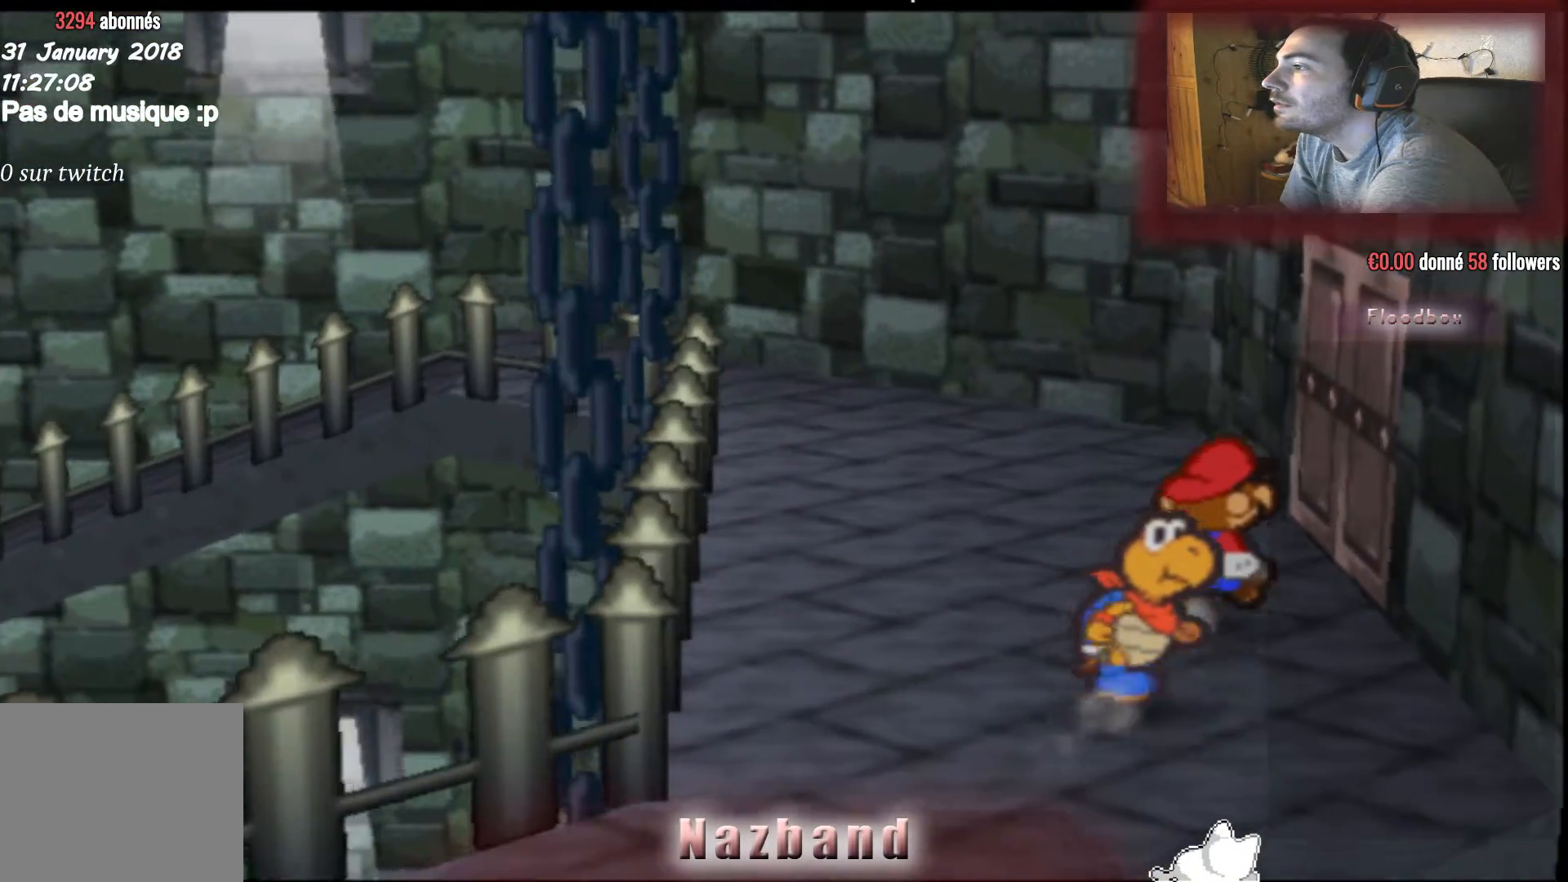
{"buttons": ["CROSS"], "left_stick": "up-right", "right_stick": "center", "events": [[500, "CROSS", "down"]]}
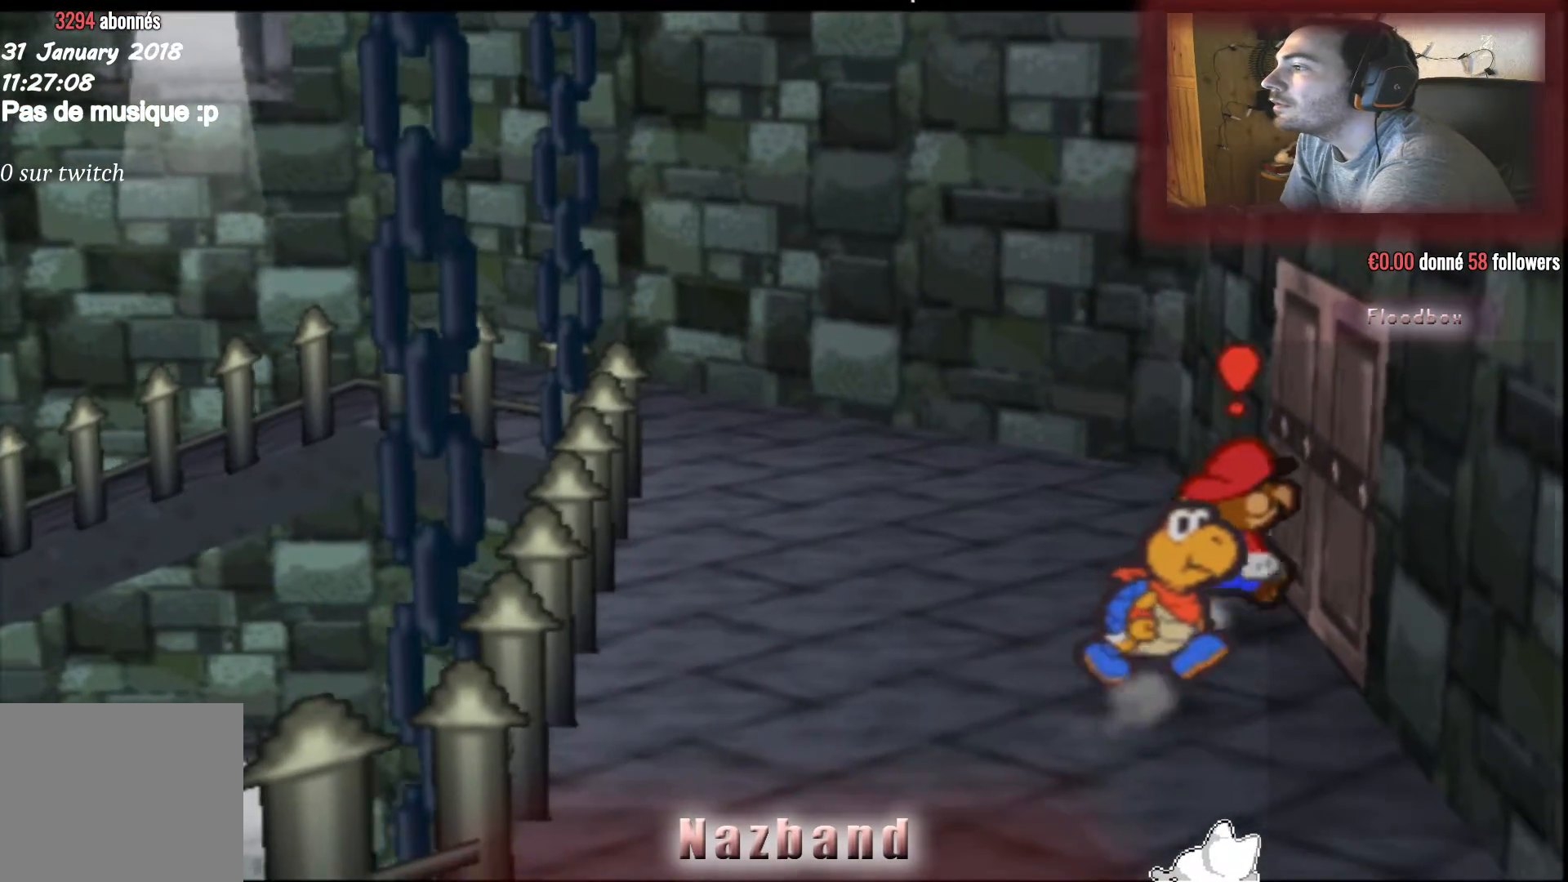
{"buttons": [], "left_stick": "center", "right_stick": "center", "events": [[34, "left_stick", "center"], [167, "CROSS", "up"]]}
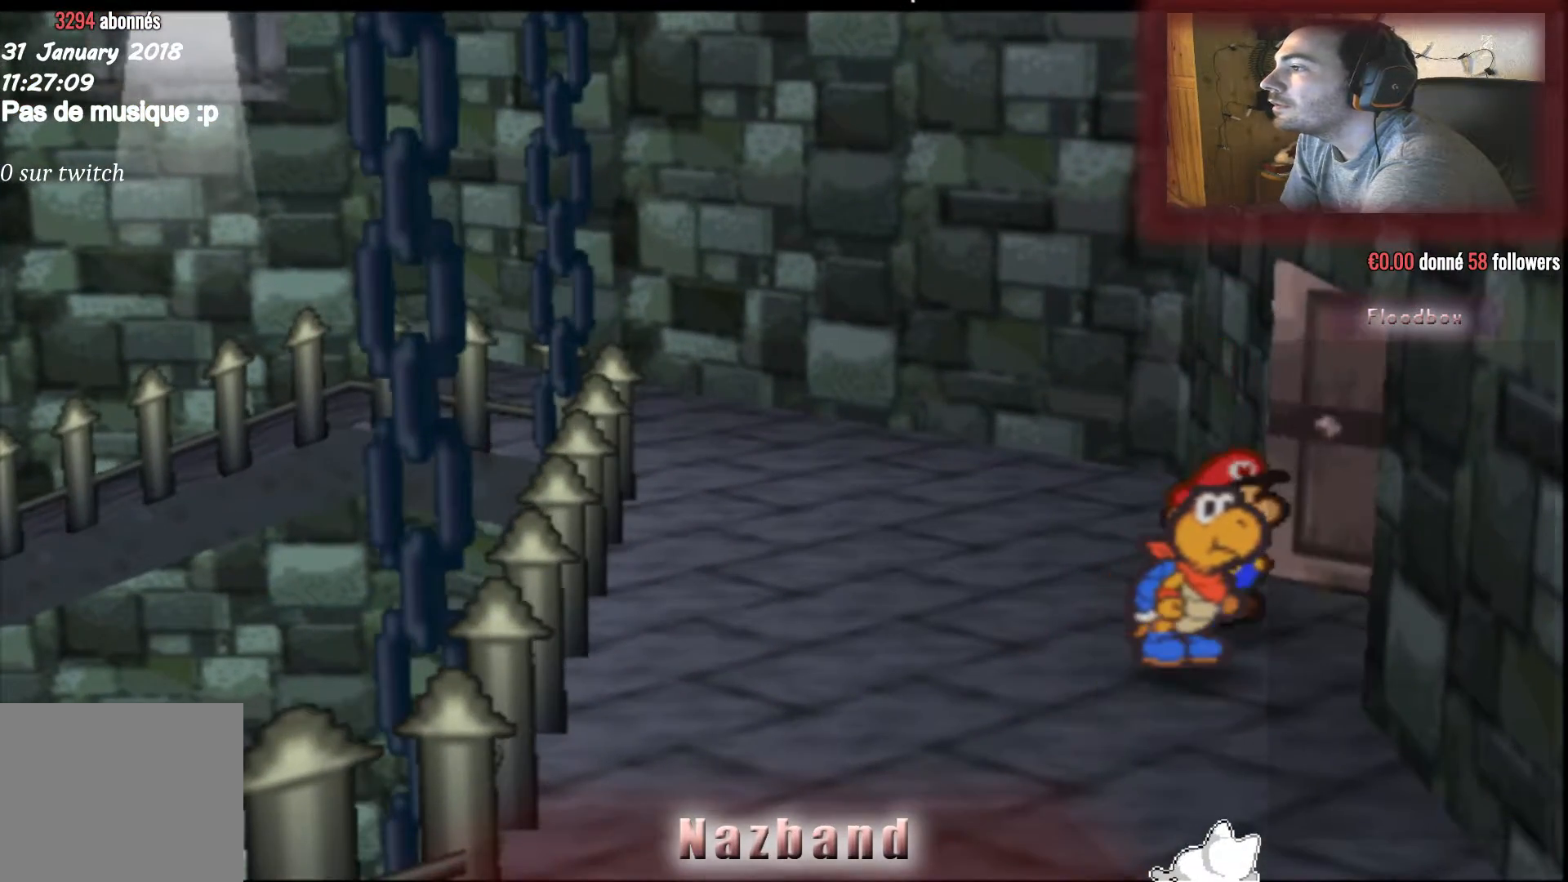
{"buttons": [], "left_stick": "center", "right_stick": "center", "events": []}
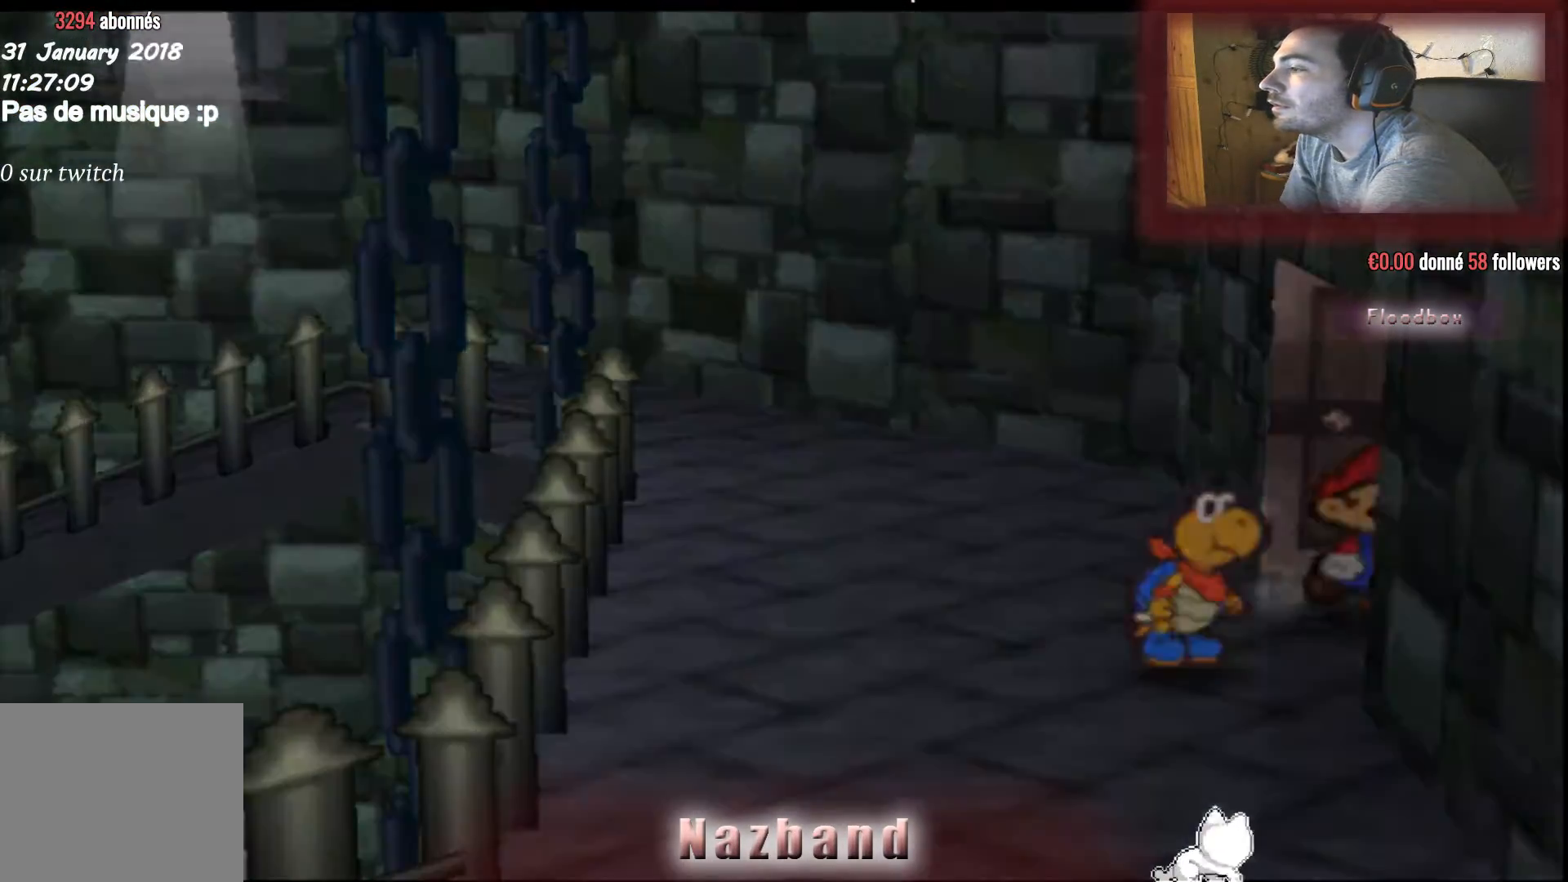
{"buttons": [], "left_stick": "center", "right_stick": "center", "events": []}
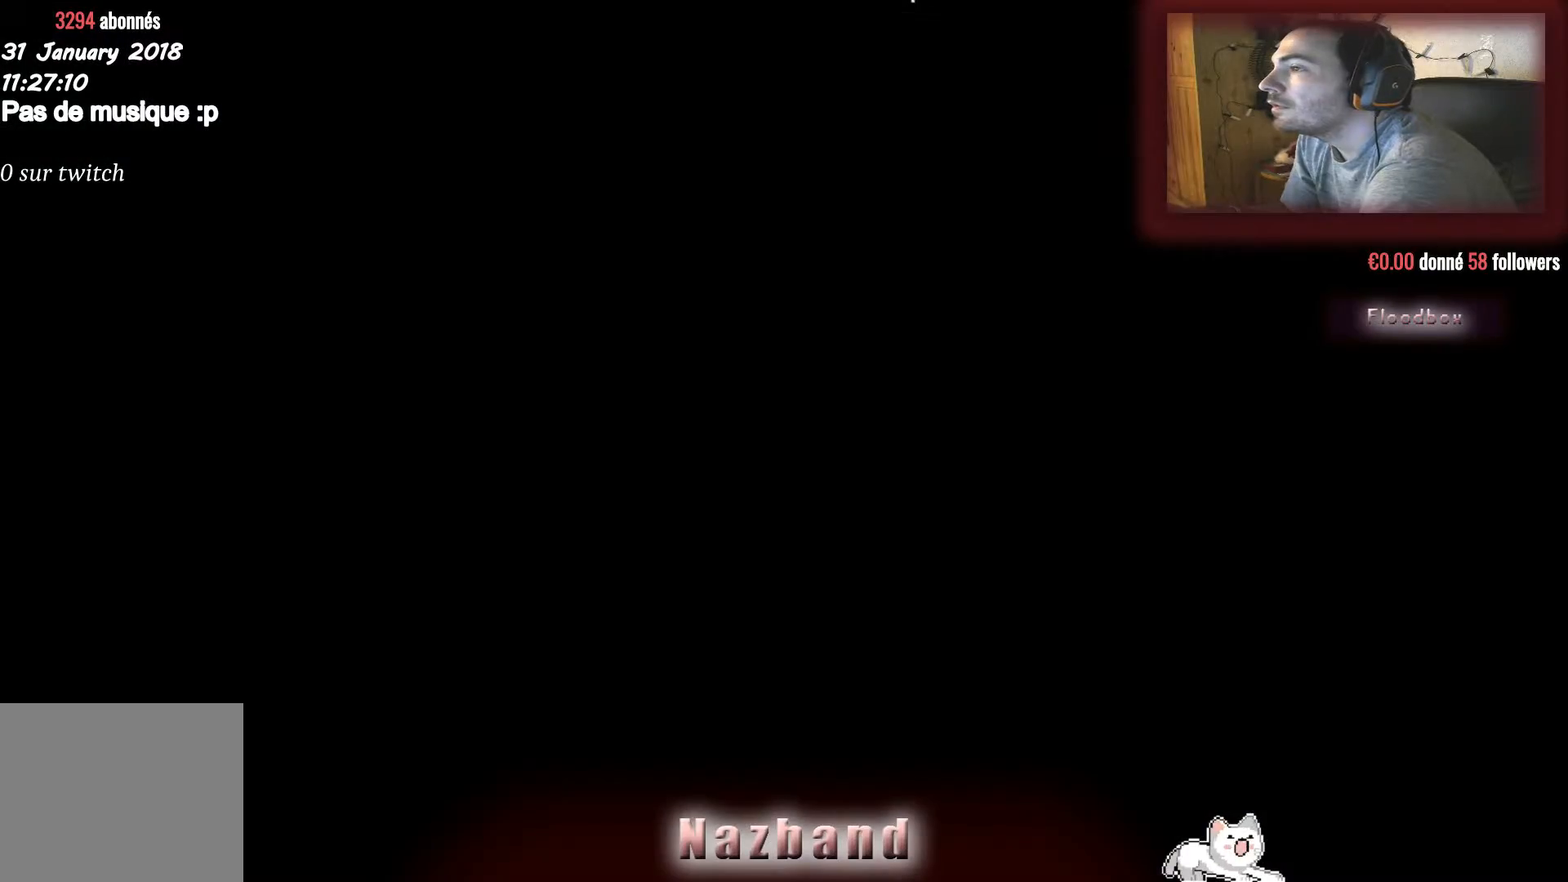
{"buttons": [], "left_stick": "center", "right_stick": "center", "events": []}
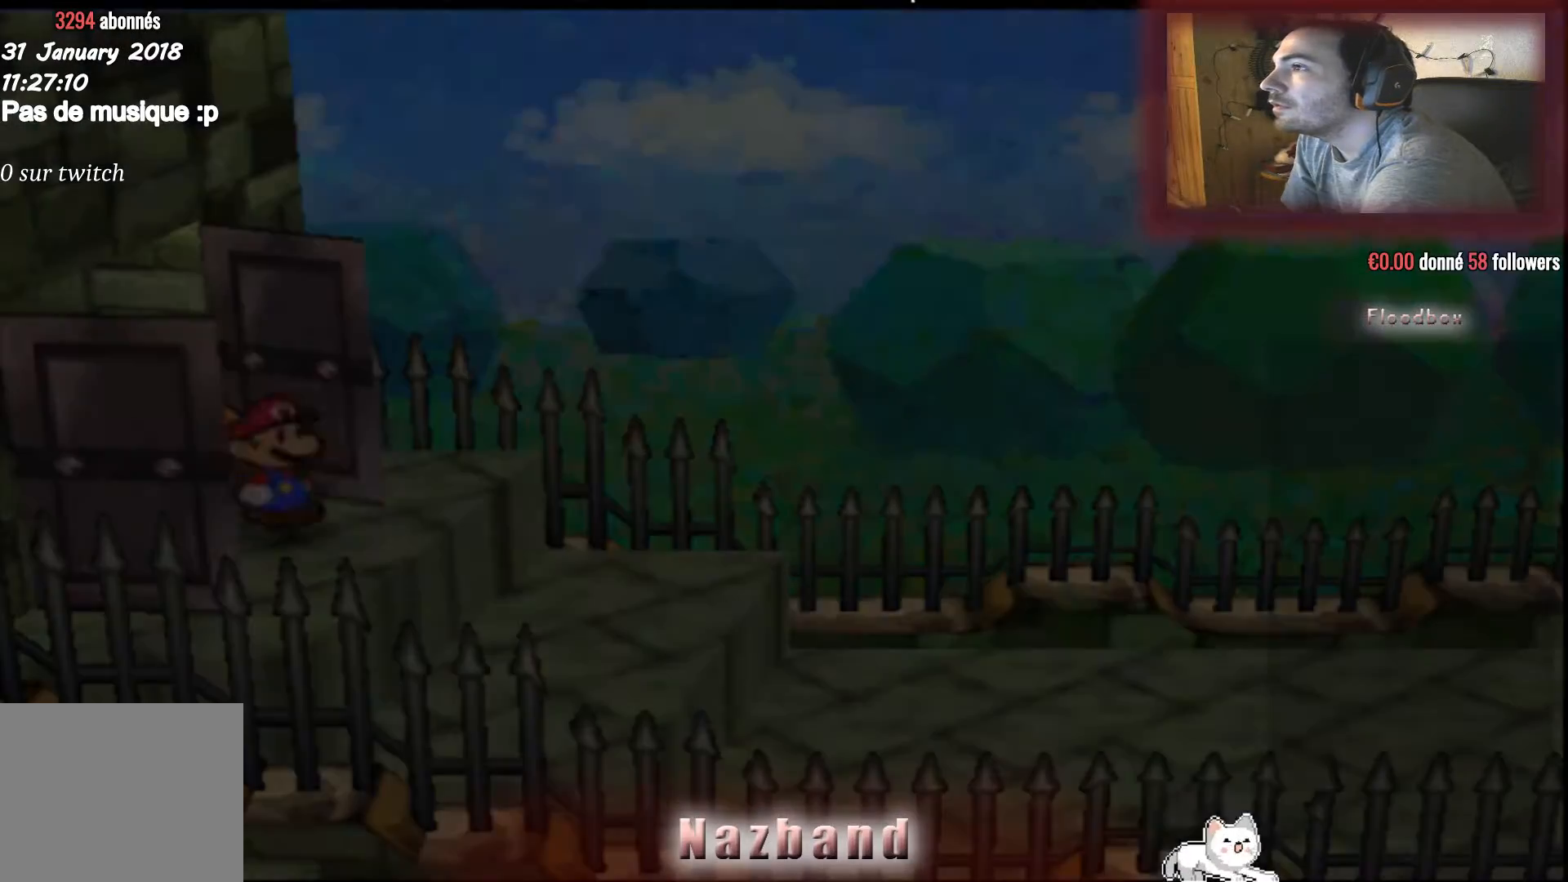
{"buttons": [], "left_stick": "center", "right_stick": "center", "events": []}
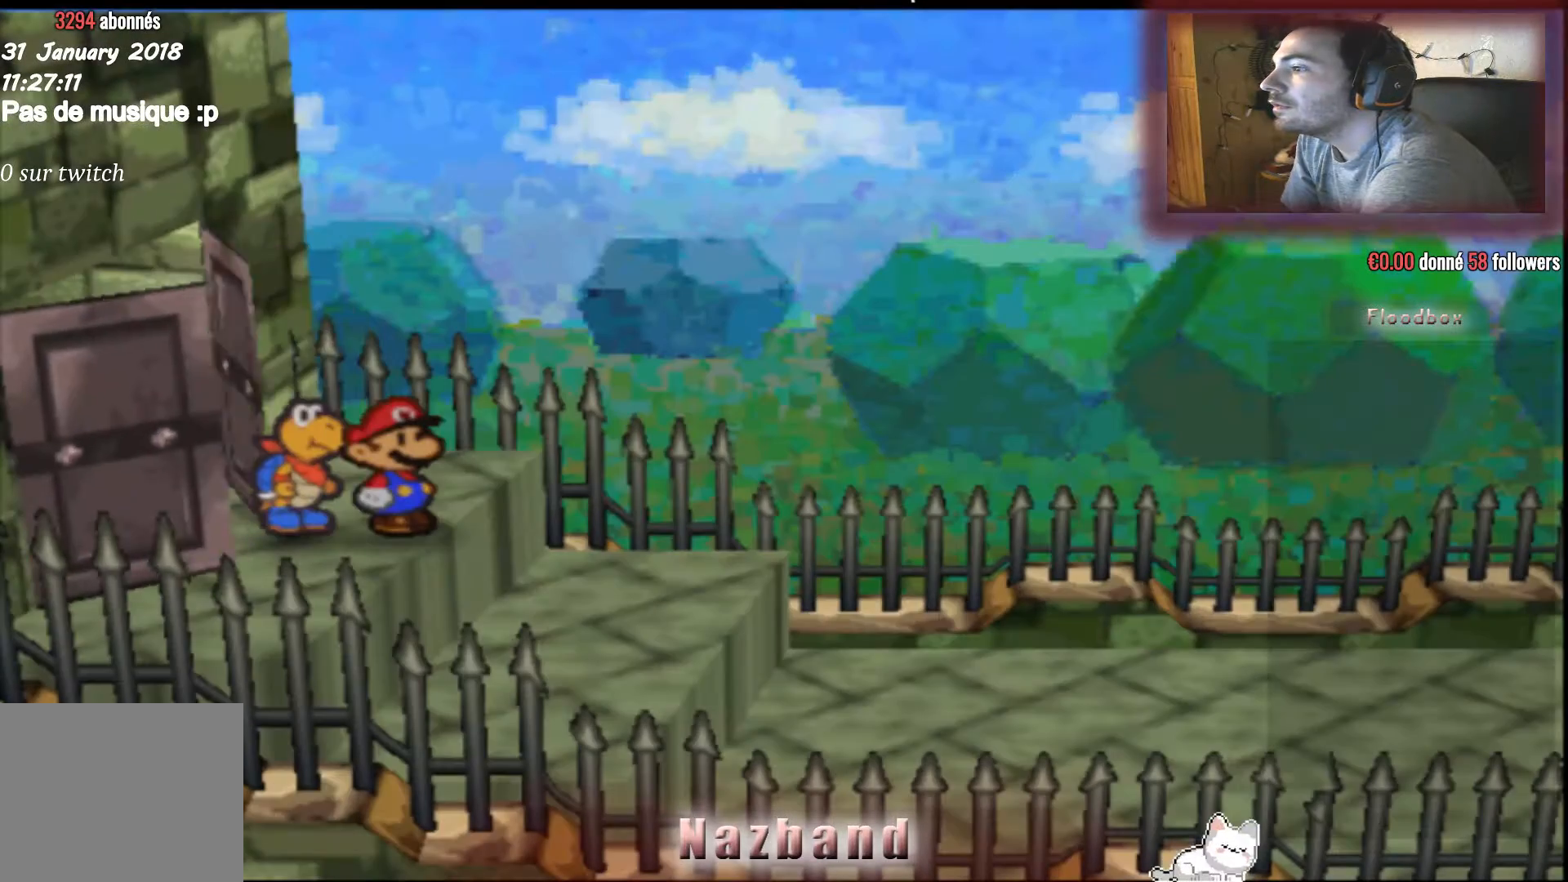
{"buttons": [], "left_stick": "right", "right_stick": "center", "events": [[67, "left_stick", "right"]]}
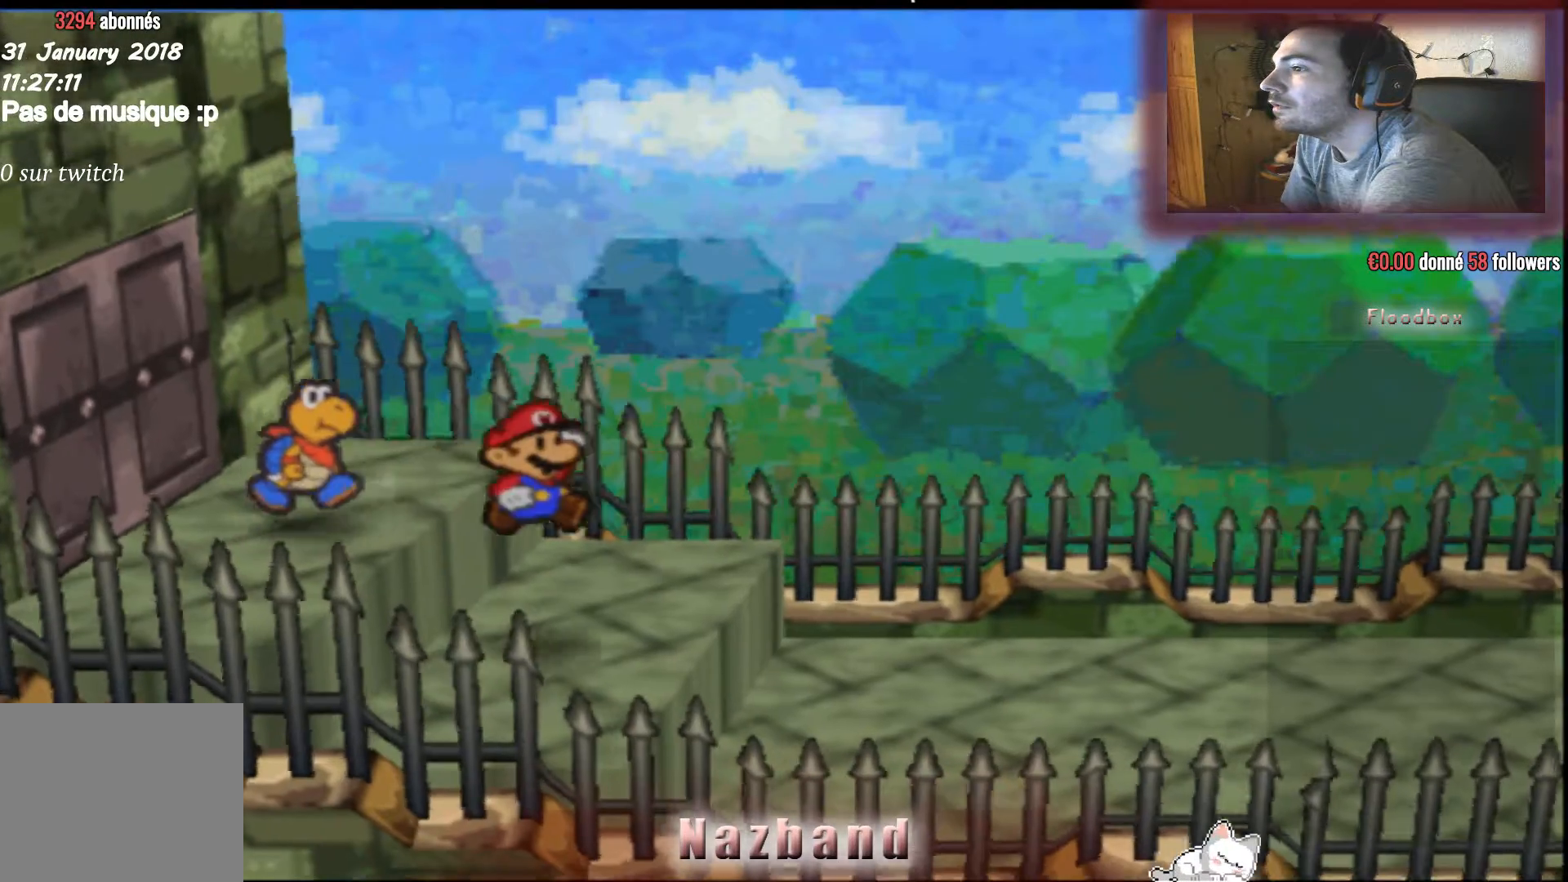
{"buttons": [], "left_stick": "right", "right_stick": "center", "events": []}
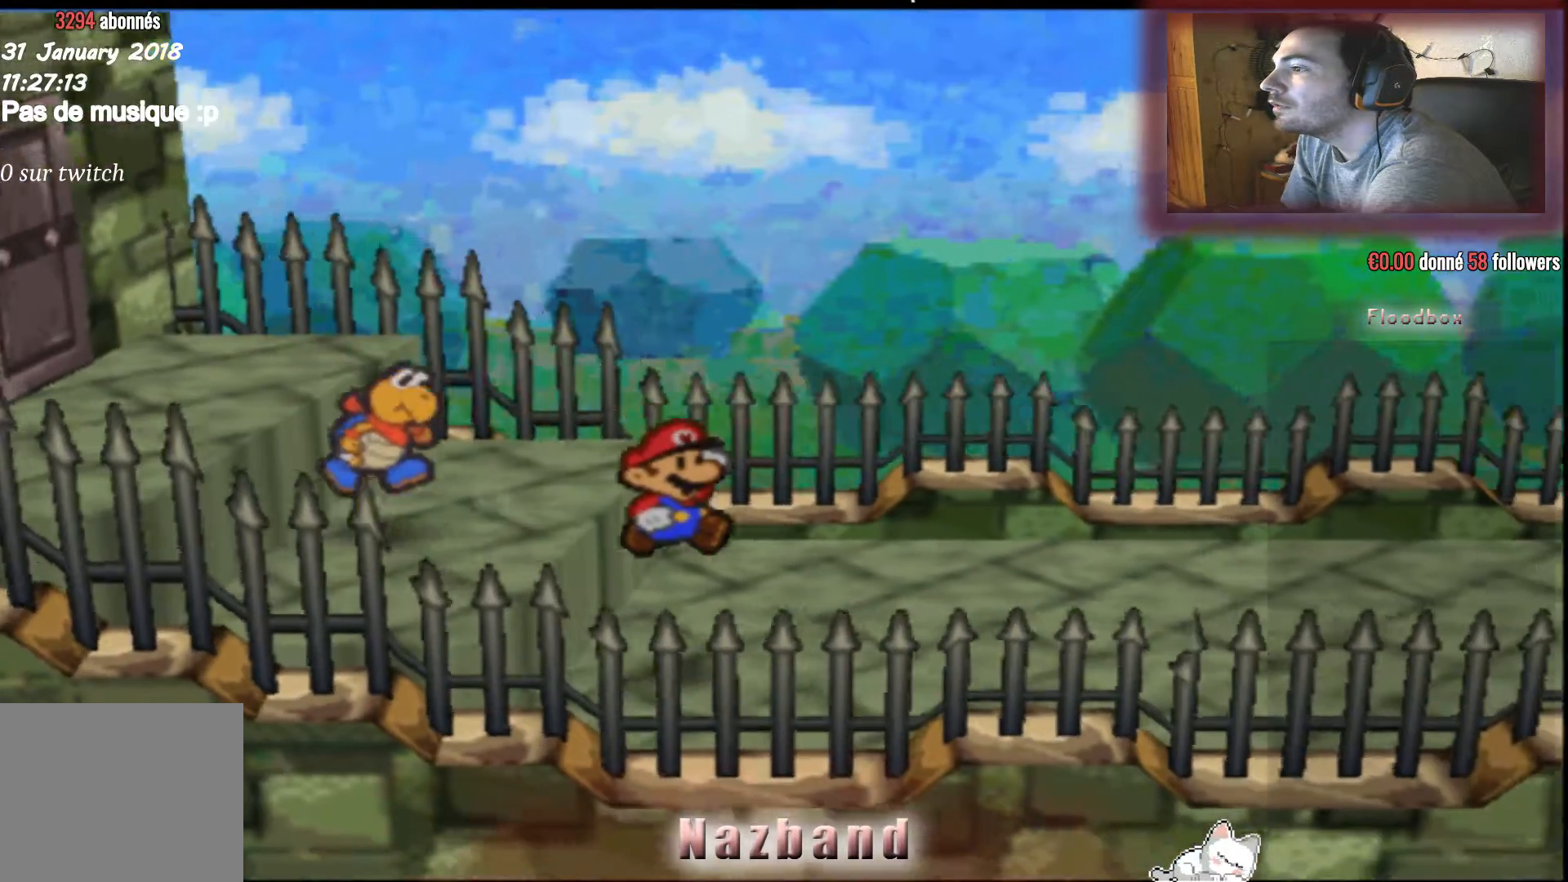
{"buttons": [], "left_stick": "right", "right_stick": "center", "events": []}
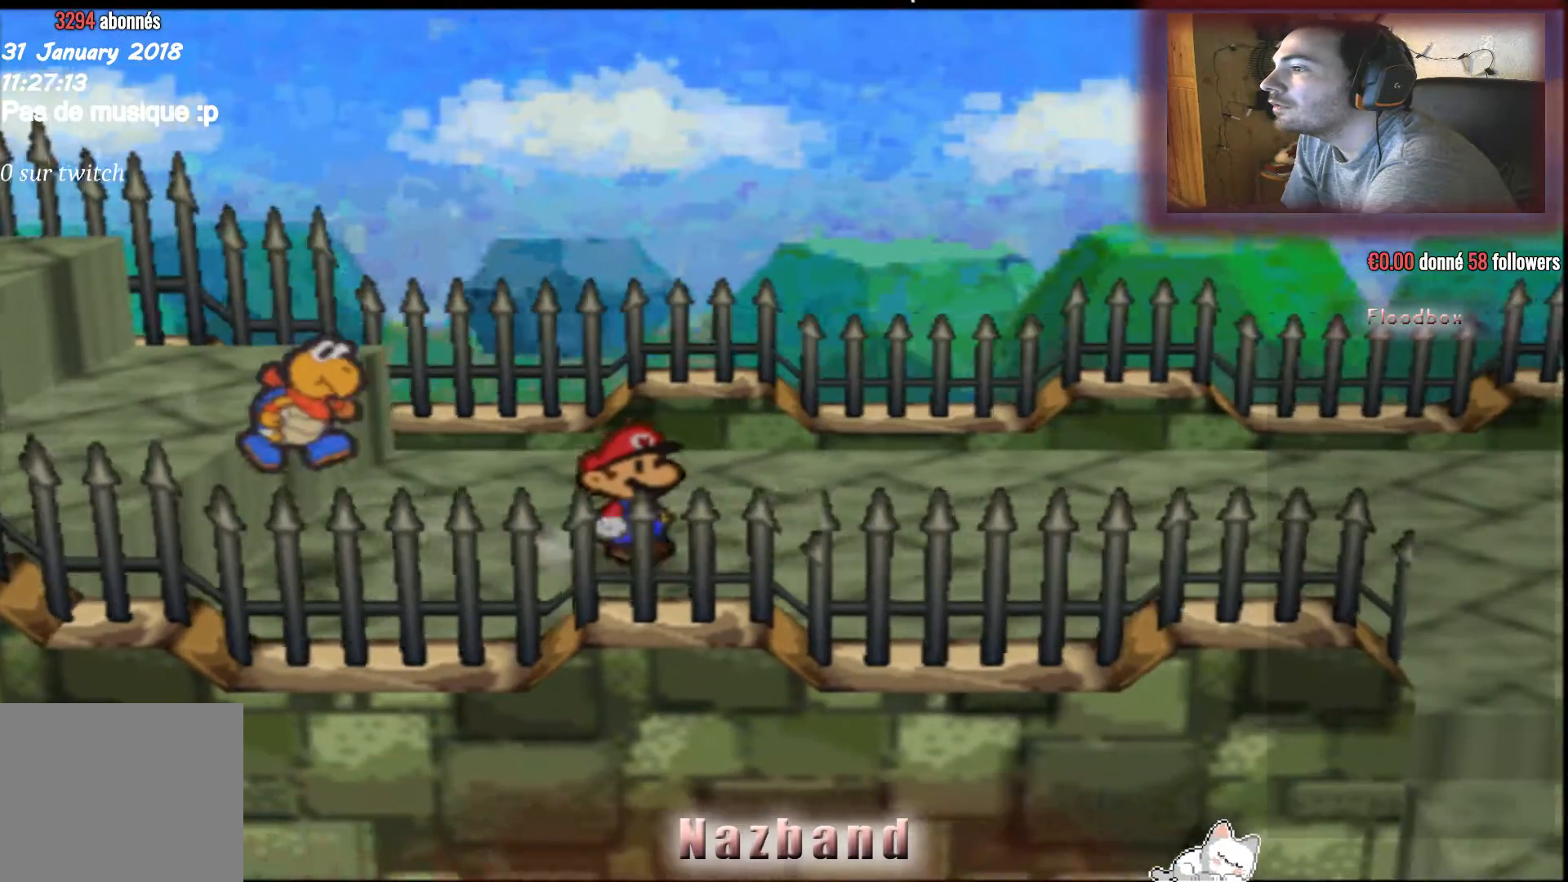
{"buttons": [], "left_stick": "up-right", "right_stick": "center", "events": [[67, "left_stick", "up-right"]]}
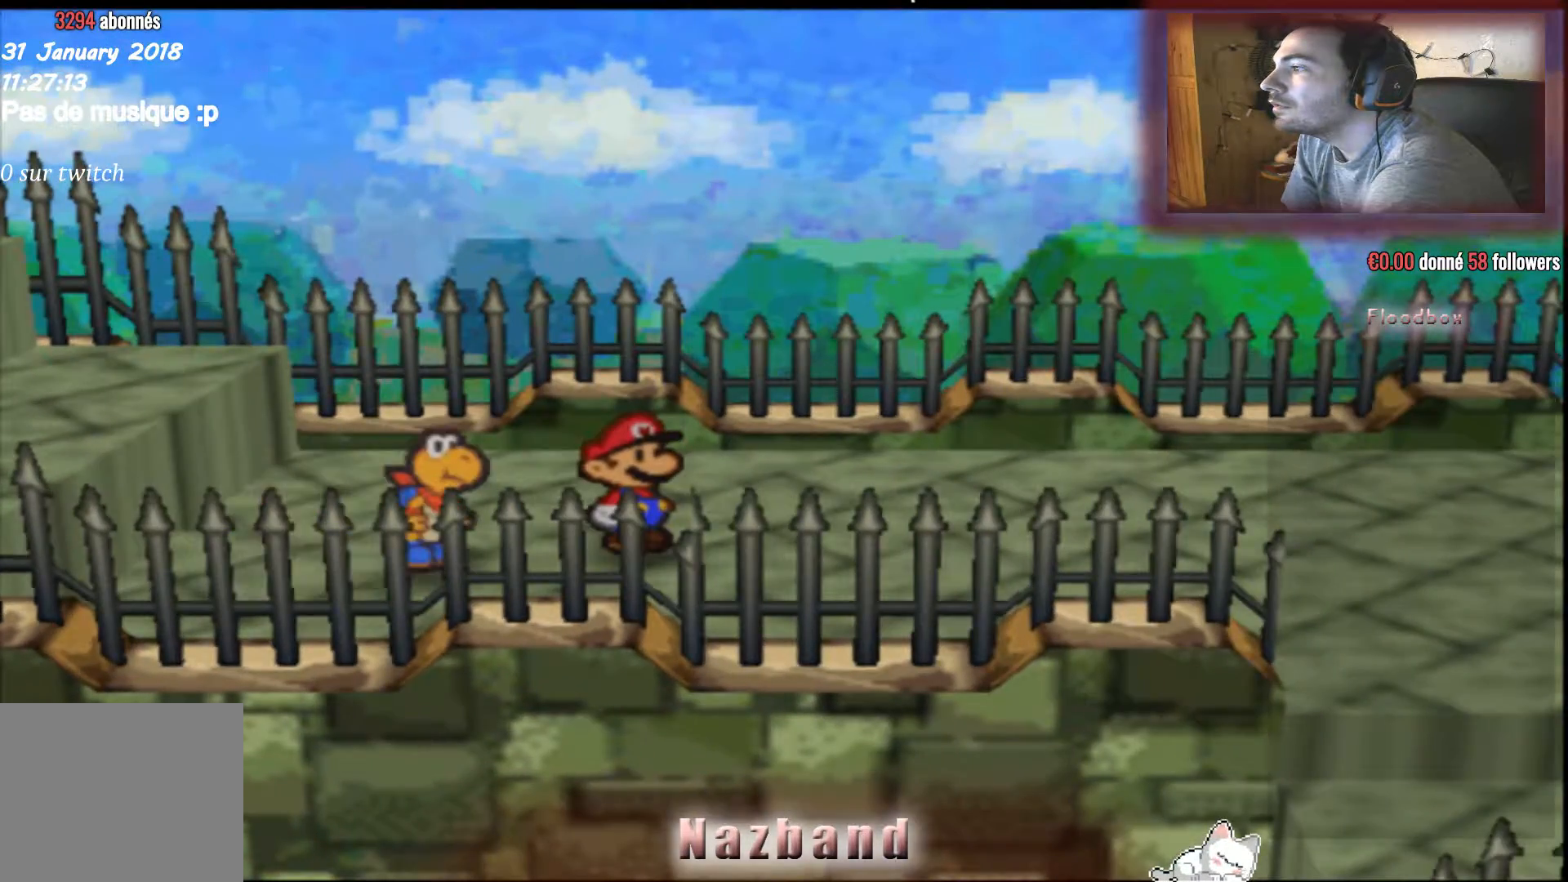
{"buttons": [], "left_stick": "center", "right_stick": "center", "events": [[367, "left_stick", "center"]]}
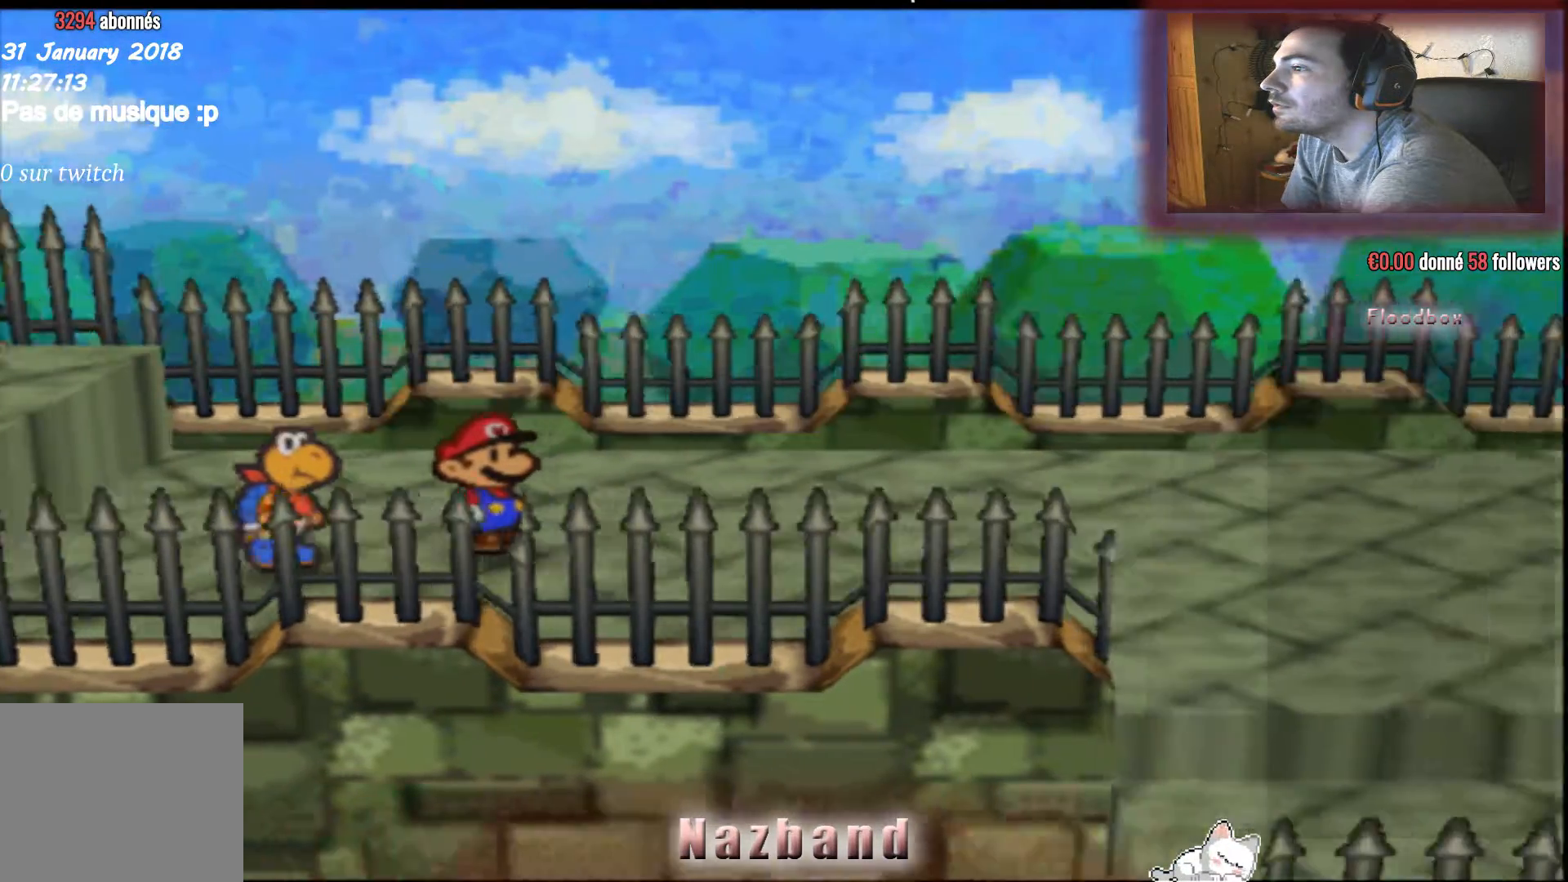
{"buttons": [], "left_stick": "center", "right_stick": "center", "events": [[100, "left_stick", "up-right"], [367, "left_stick", "center"]]}